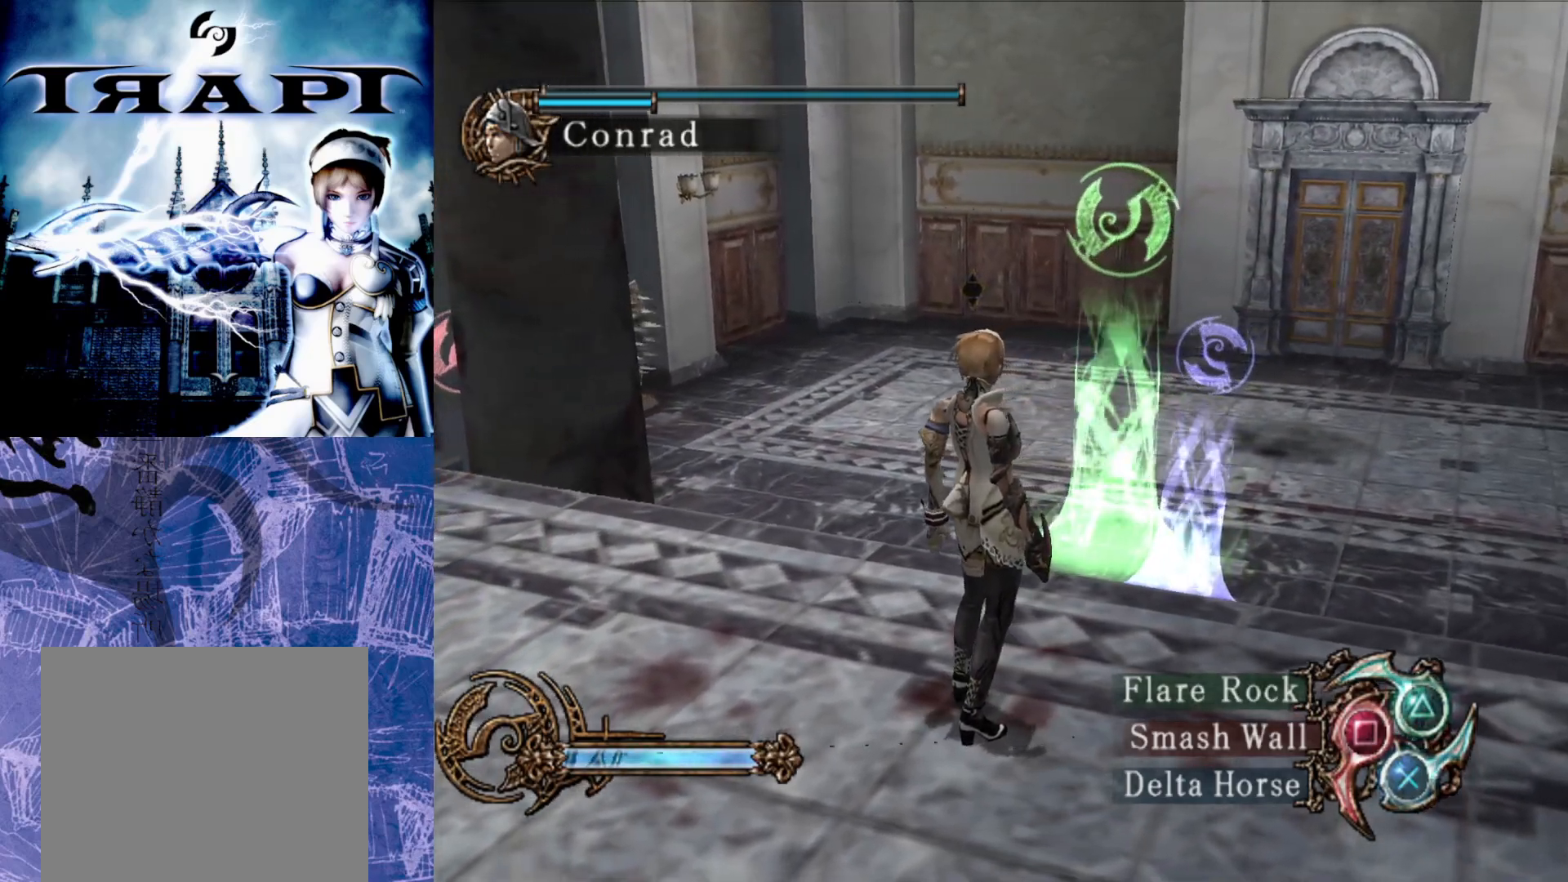
Gameplay with a controller (PlayStation layout); each line is a JSON object with the inputs held at the frame after it. "events" lists button and stick changes between this image and that frame as [ms after this image, input, new state], when the widget could be followed in between. Not read: L3 R3.
{"buttons": ["R2"], "left_stick": "left", "right_stick": "center", "events": [[367, "left_stick", "left"]]}
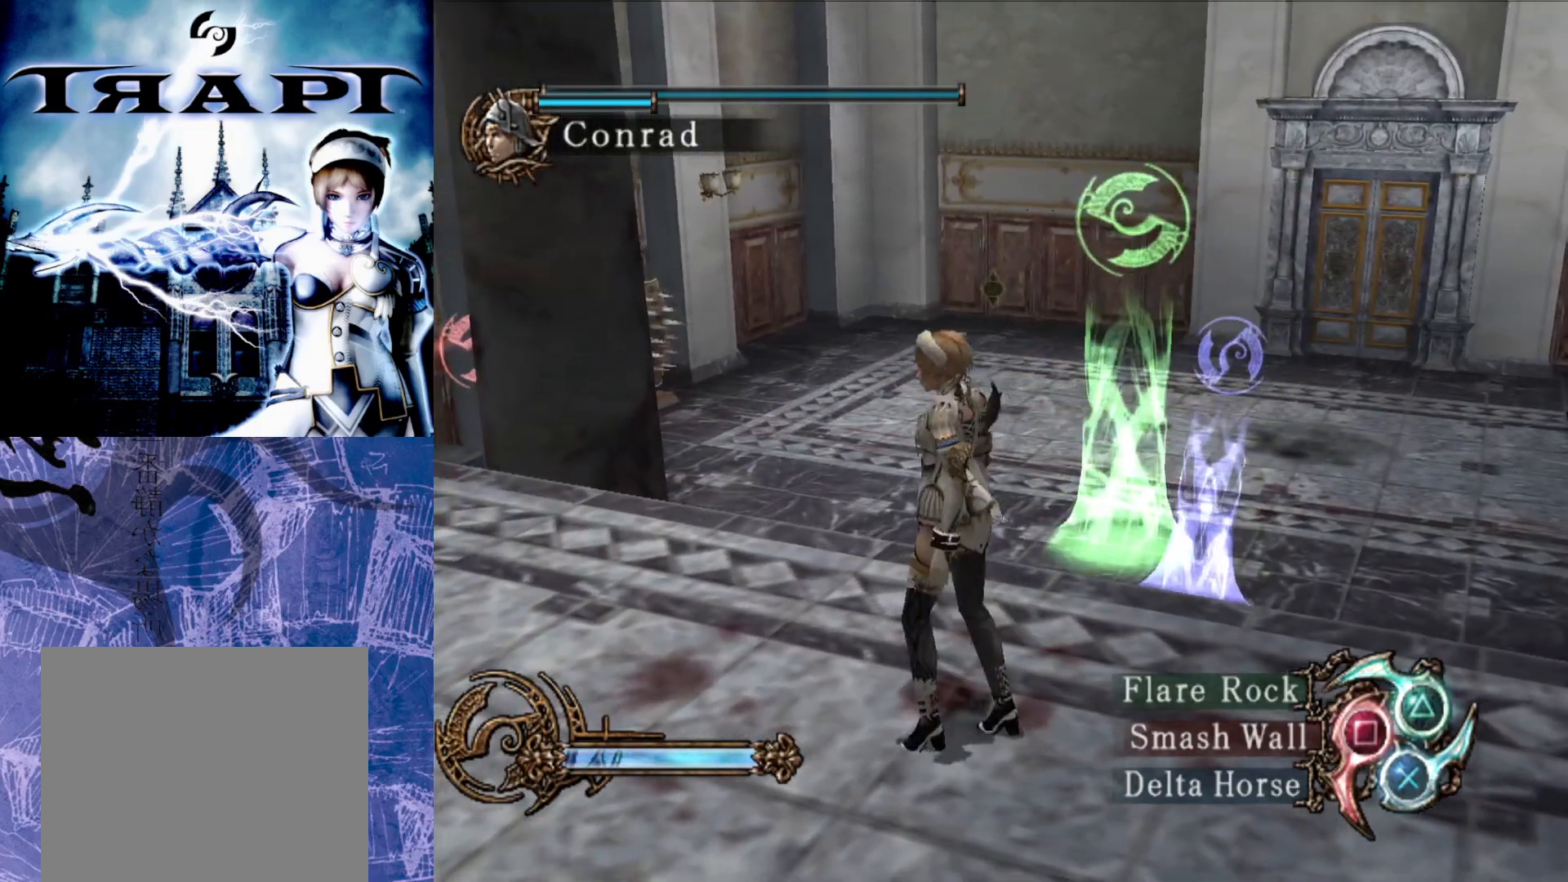
{"buttons": ["R2"], "left_stick": "down-right", "right_stick": "center", "events": [[317, "left_stick", "down"], [433, "left_stick", "down-right"]]}
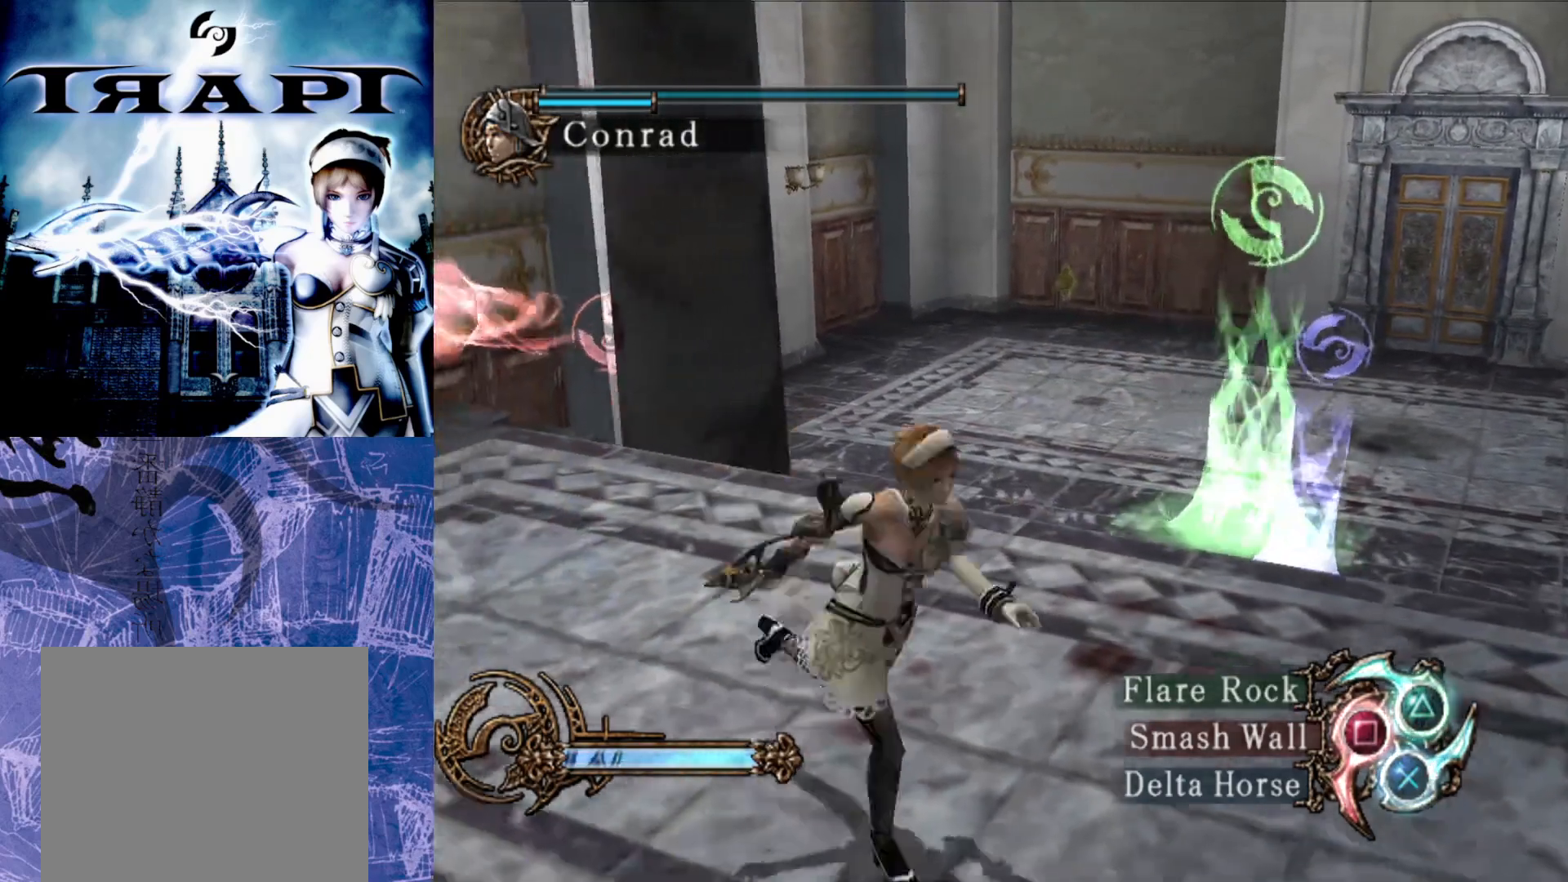
{"buttons": ["R2"], "left_stick": "center", "right_stick": "center", "events": [[50, "left_stick", "center"]]}
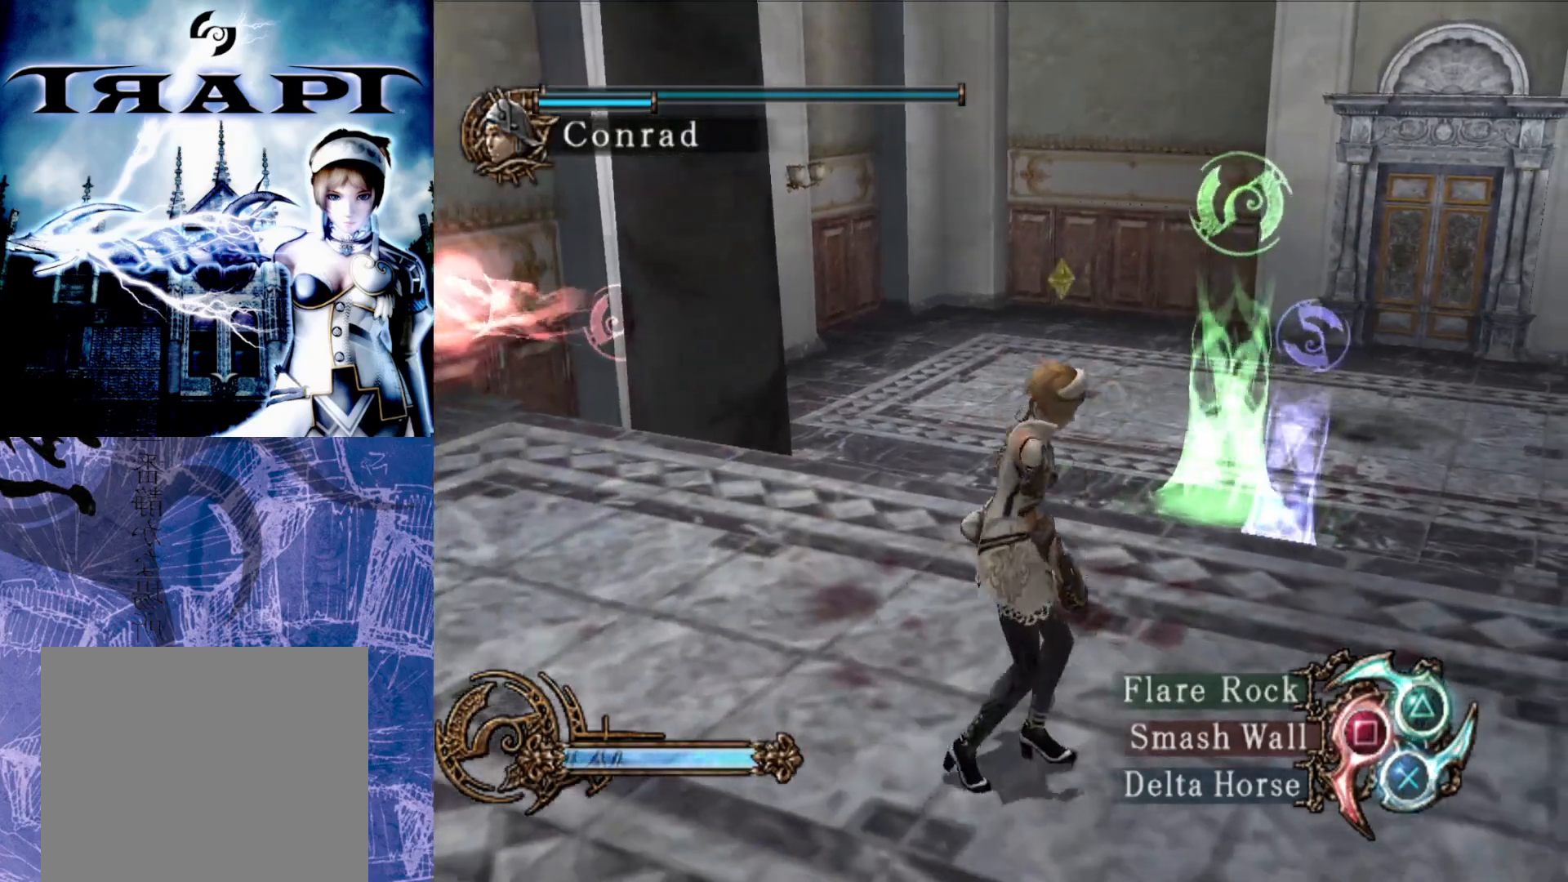
{"buttons": ["R2"], "left_stick": "center", "right_stick": "center", "events": []}
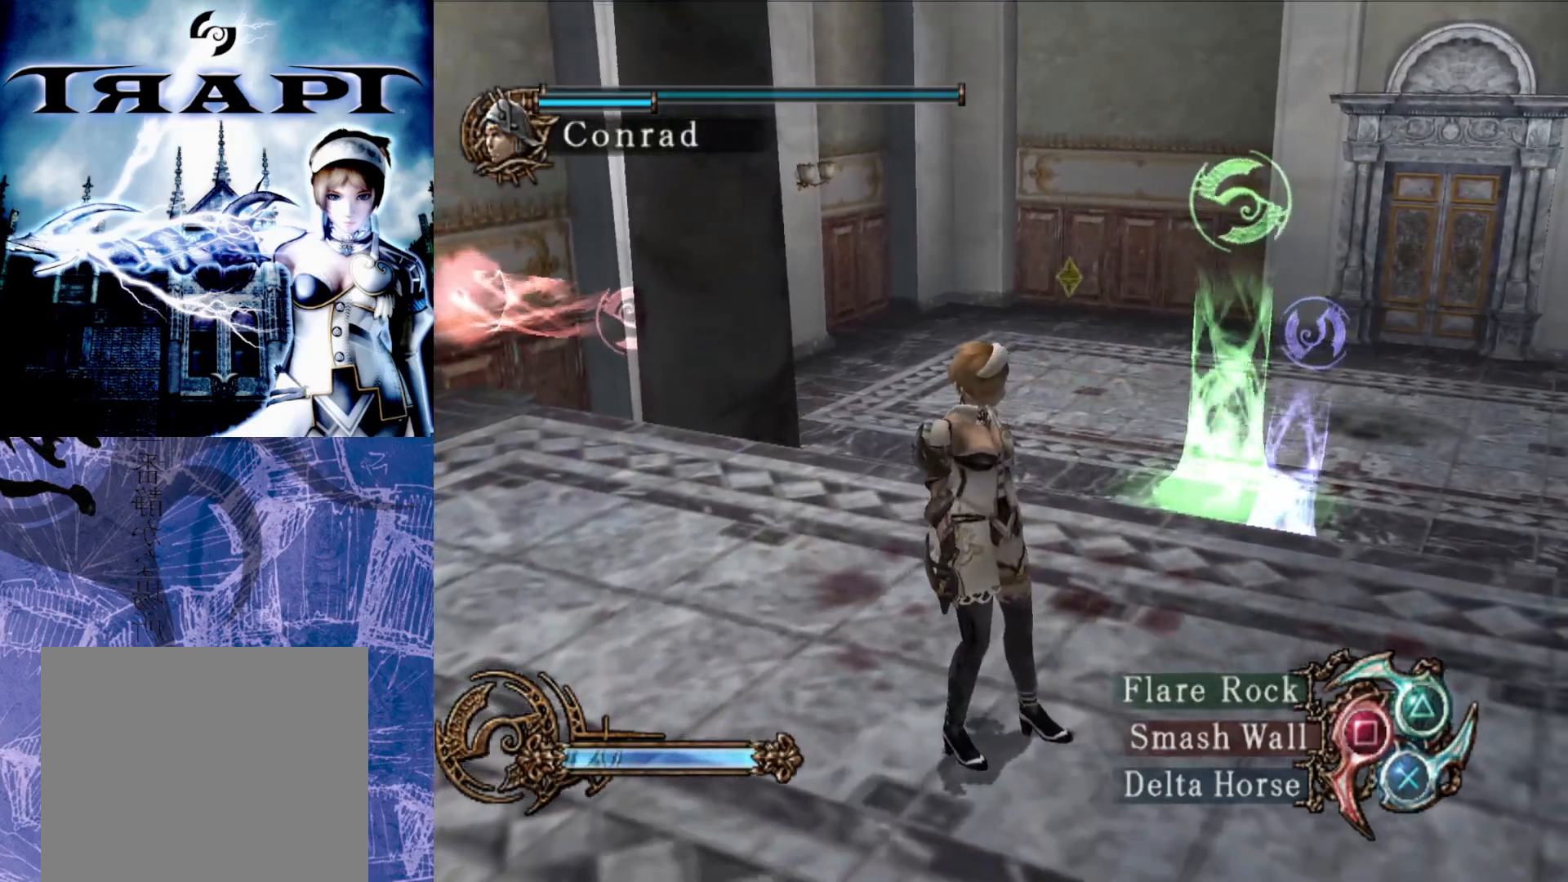
{"buttons": ["R2"], "left_stick": "center", "right_stick": "center", "events": [[283, "left_stick", "up"], [333, "left_stick", "up-right"], [483, "left_stick", "center"]]}
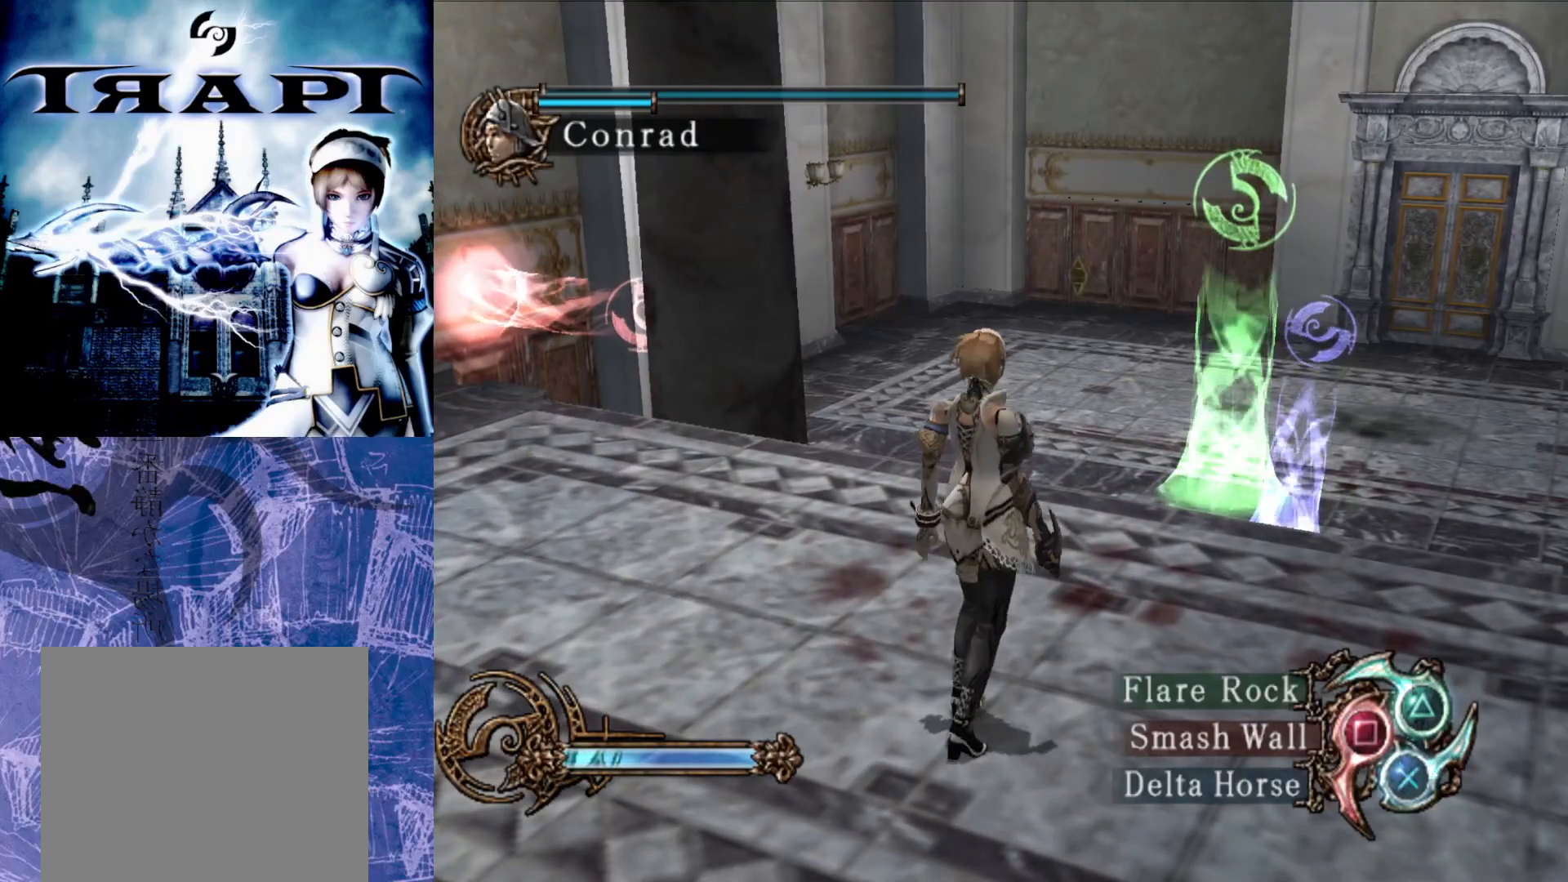
{"buttons": ["R2"], "left_stick": "center", "right_stick": "center", "events": []}
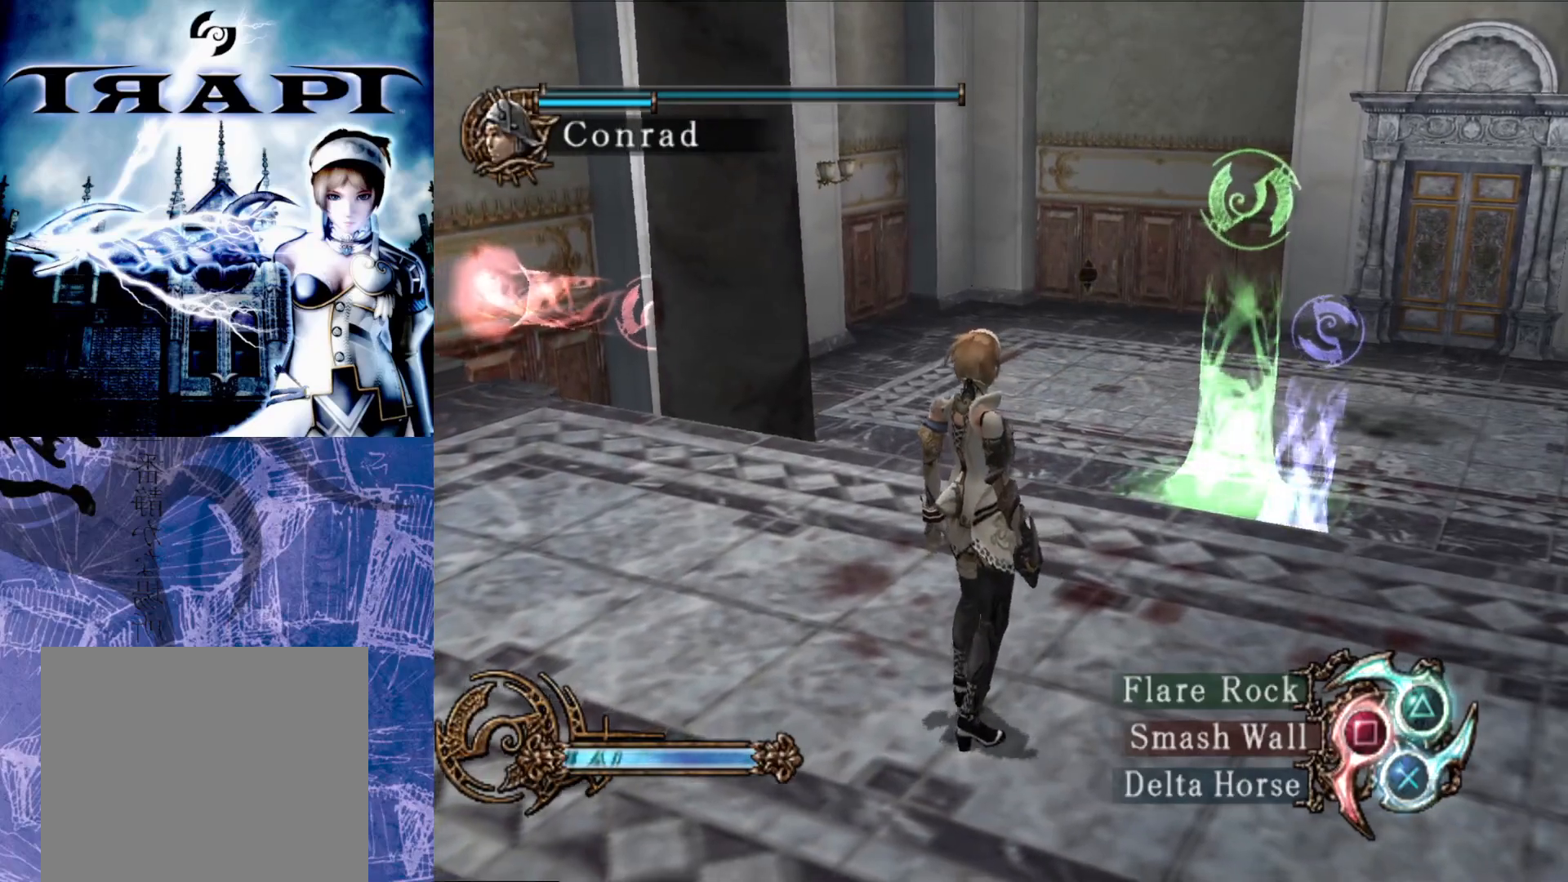
{"buttons": ["R2"], "left_stick": "center", "right_stick": "center", "events": []}
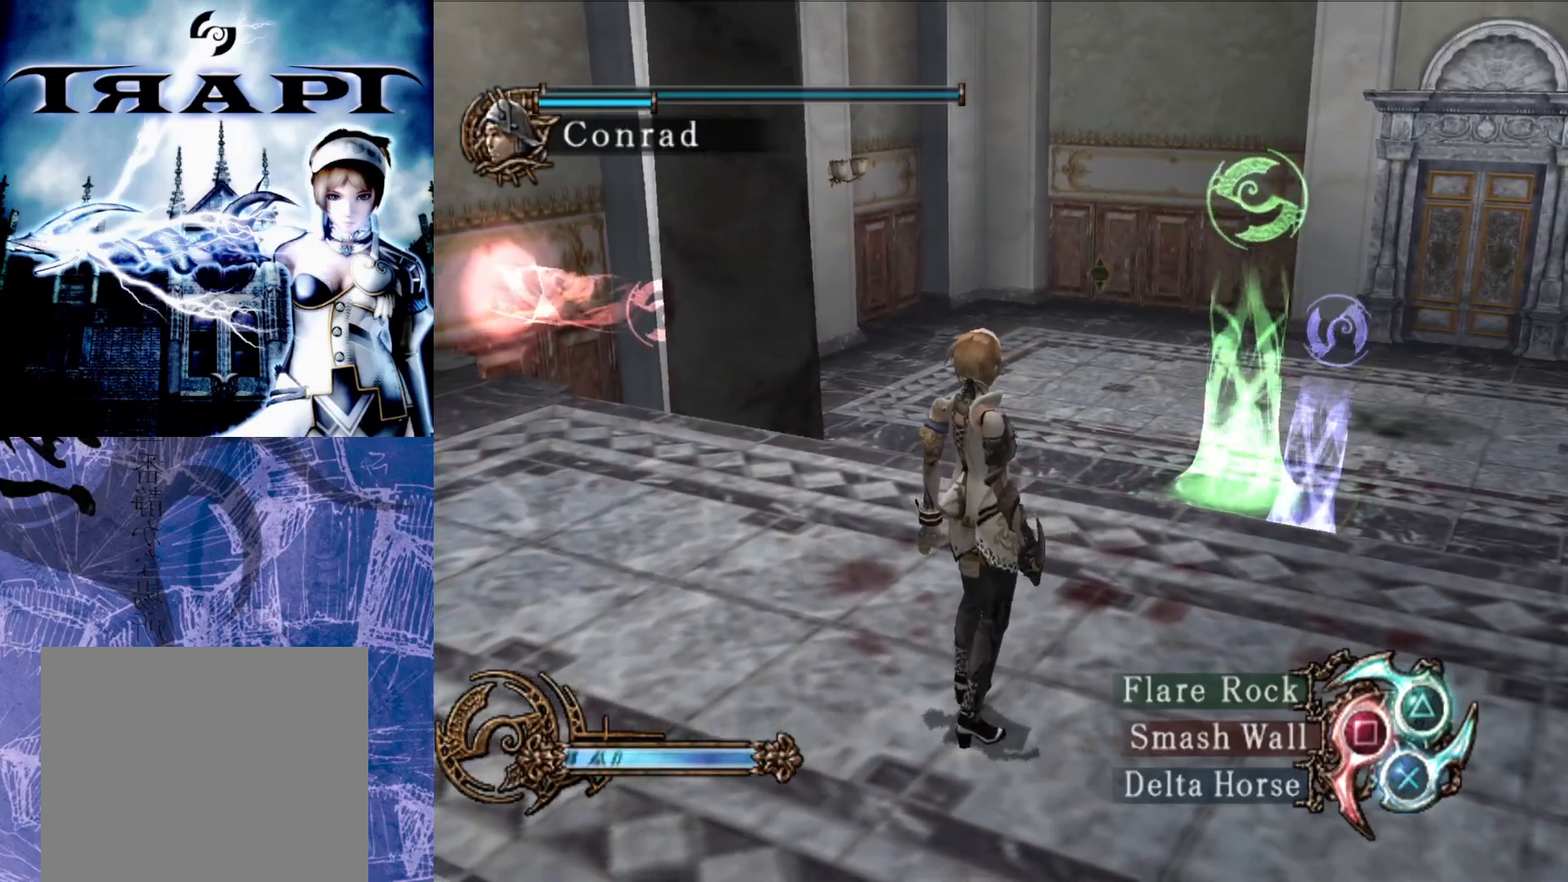
{"buttons": ["R2"], "left_stick": "center", "right_stick": "center", "events": []}
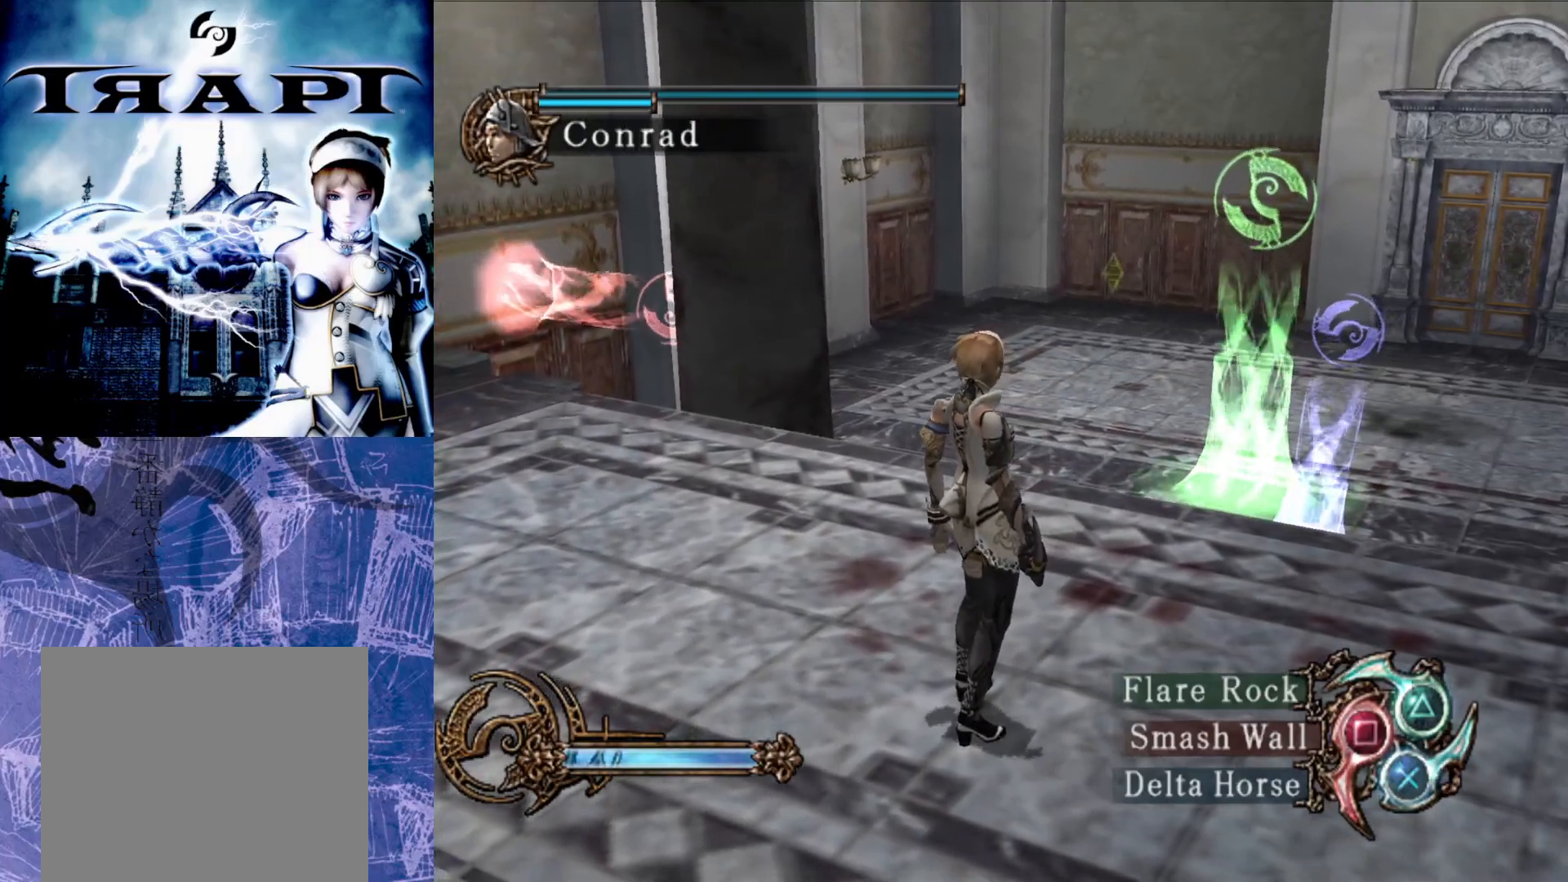
{"buttons": ["R2"], "left_stick": "up-right", "right_stick": "center", "events": [[50, "left_stick", "right"], [317, "left_stick", "up-right"]]}
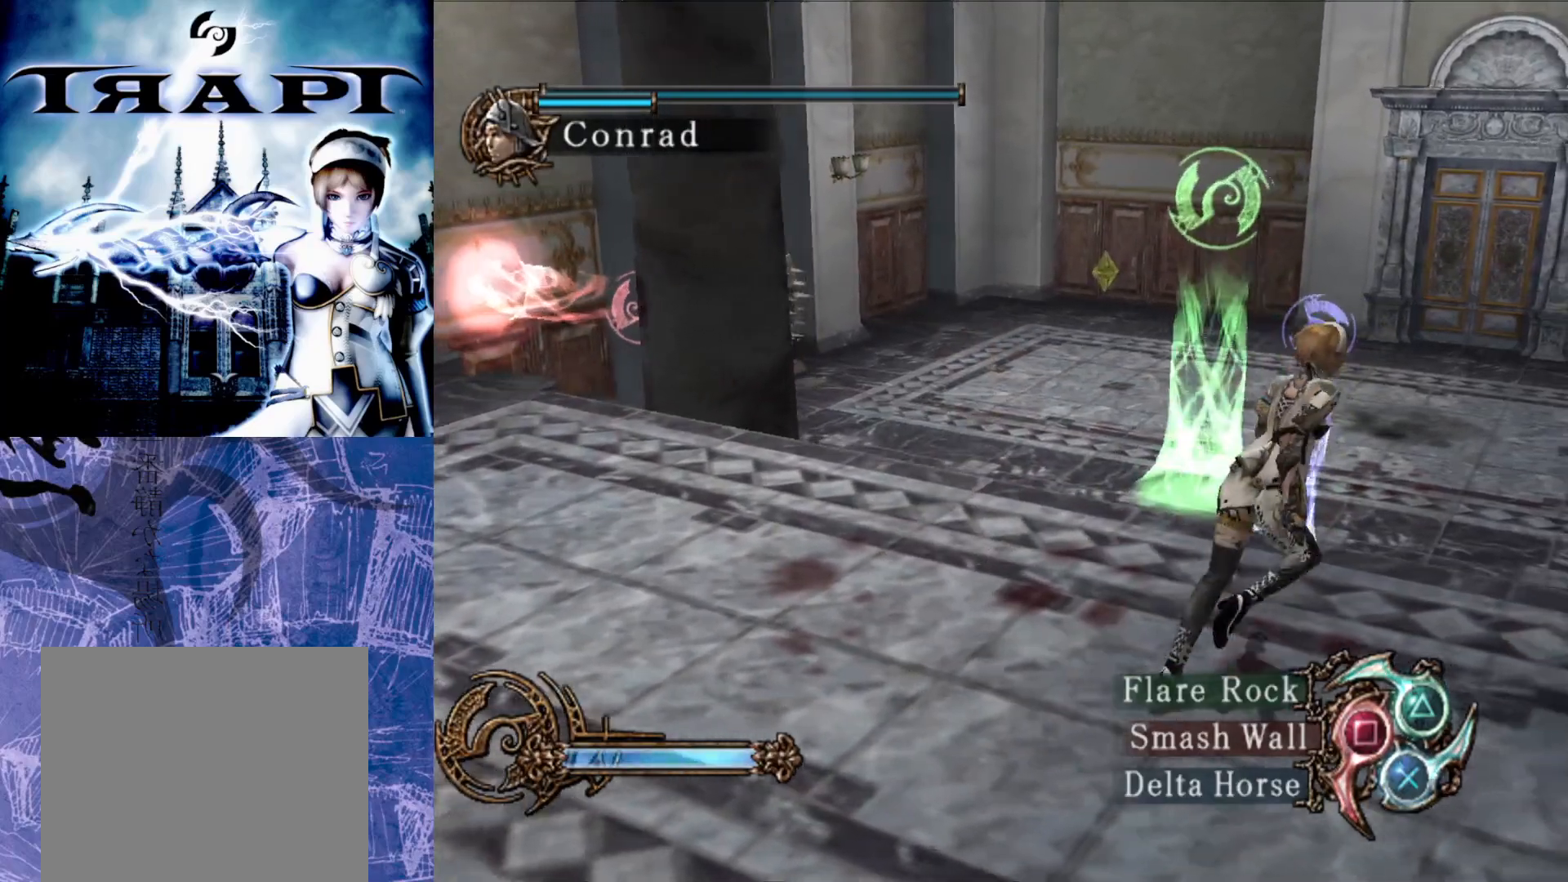
{"buttons": ["R2"], "left_stick": "up-right", "right_stick": "center", "events": []}
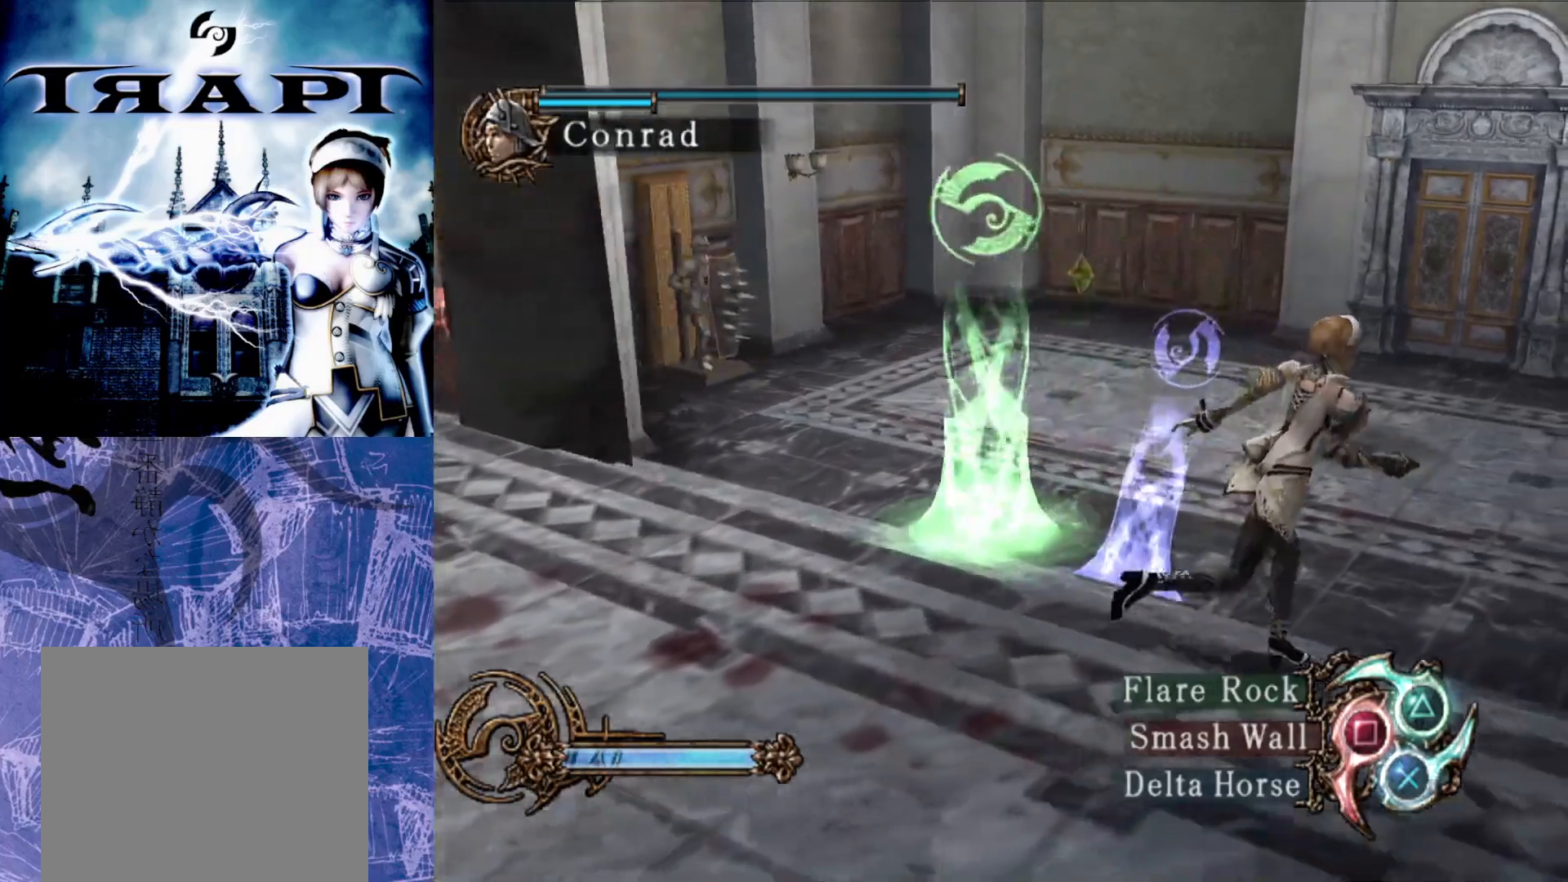
{"buttons": ["R2"], "left_stick": "up-right", "right_stick": "center", "events": []}
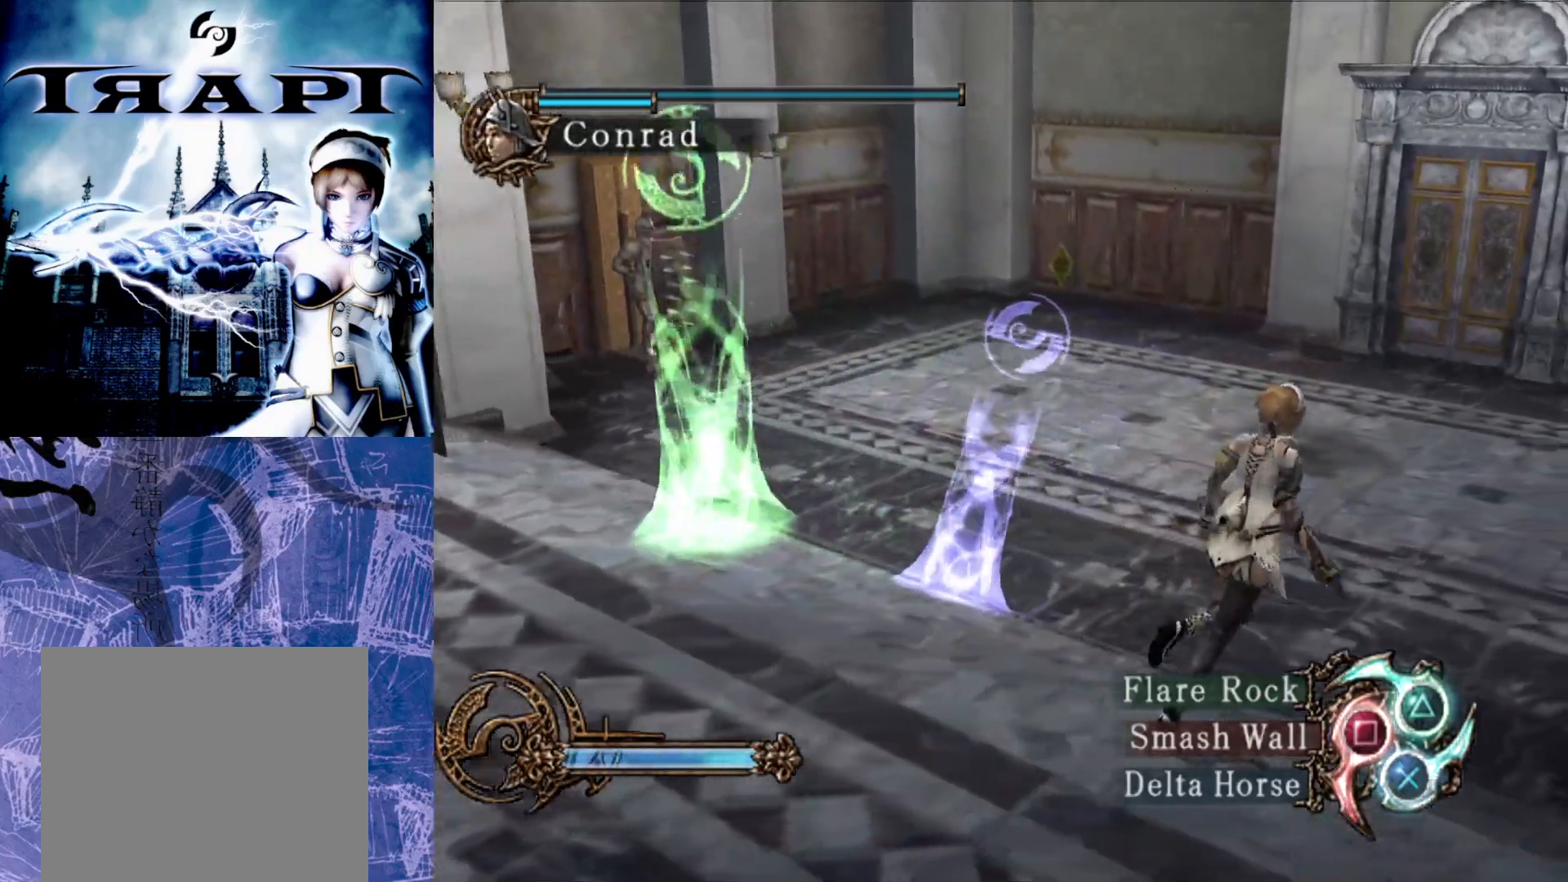
{"buttons": ["R2"], "left_stick": "up-right", "right_stick": "center", "events": []}
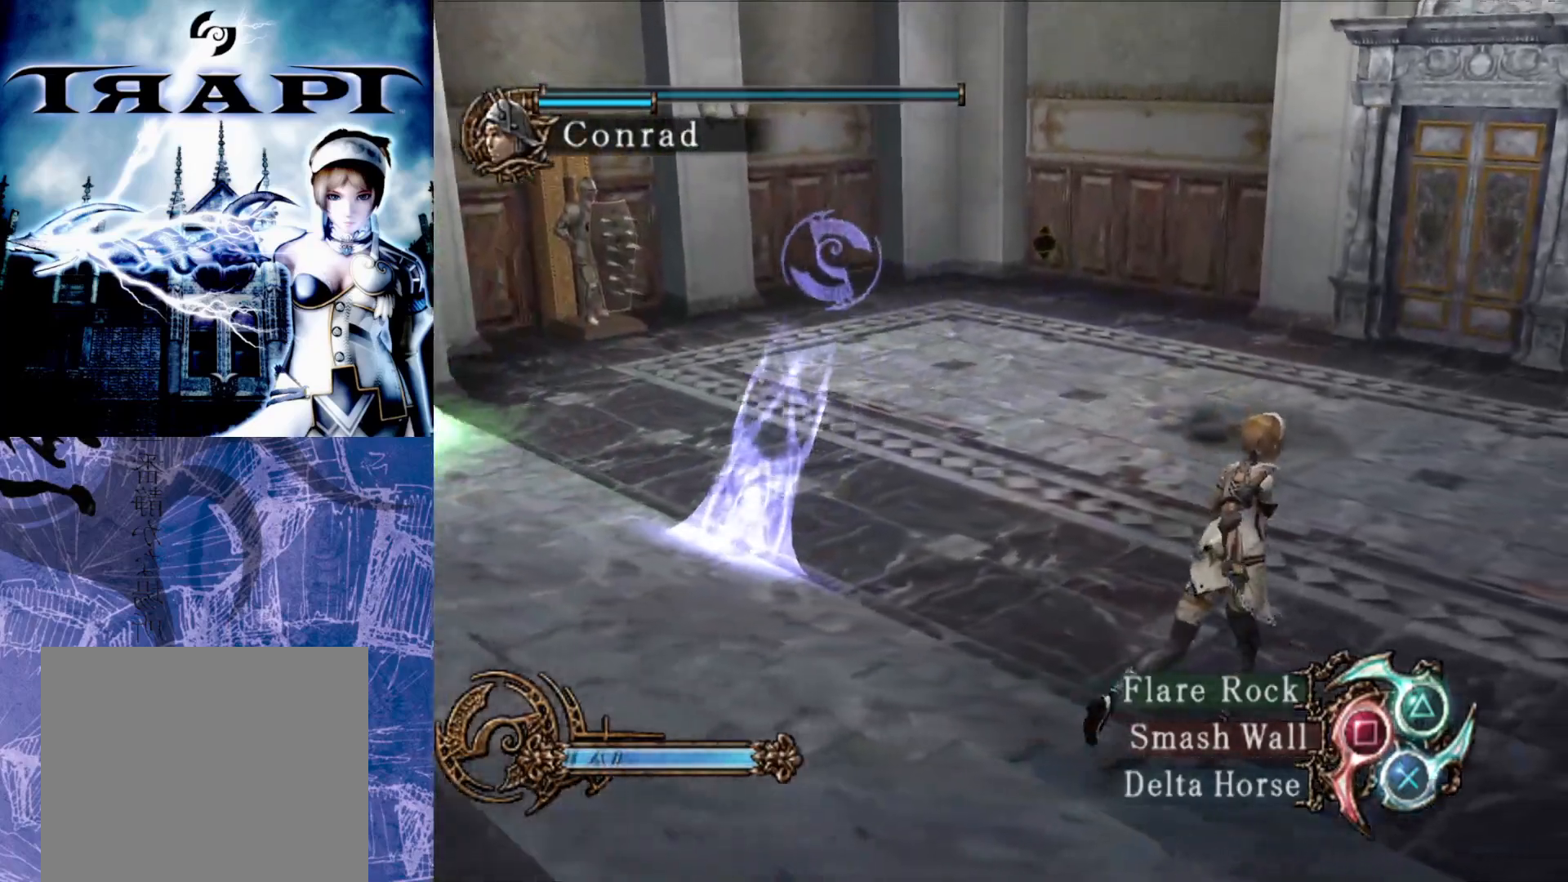
{"buttons": ["R2"], "left_stick": "up", "right_stick": "center", "events": [[317, "left_stick", "up"]]}
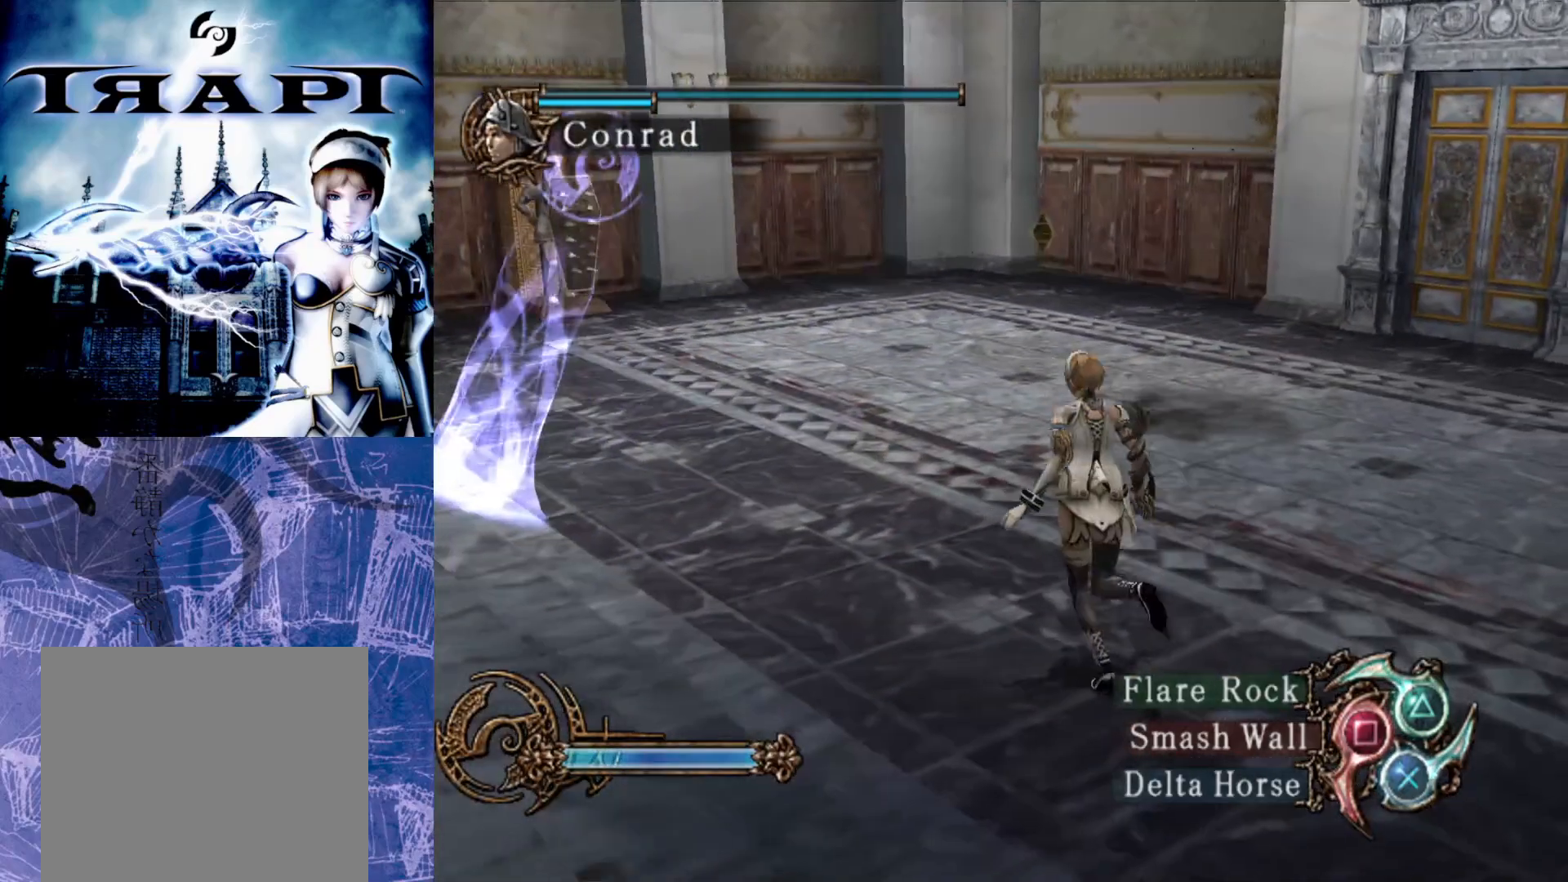
{"buttons": [], "left_stick": "up-right", "right_stick": "center", "events": [[83, "R2", "up"], [133, "left_stick", "up-right"]]}
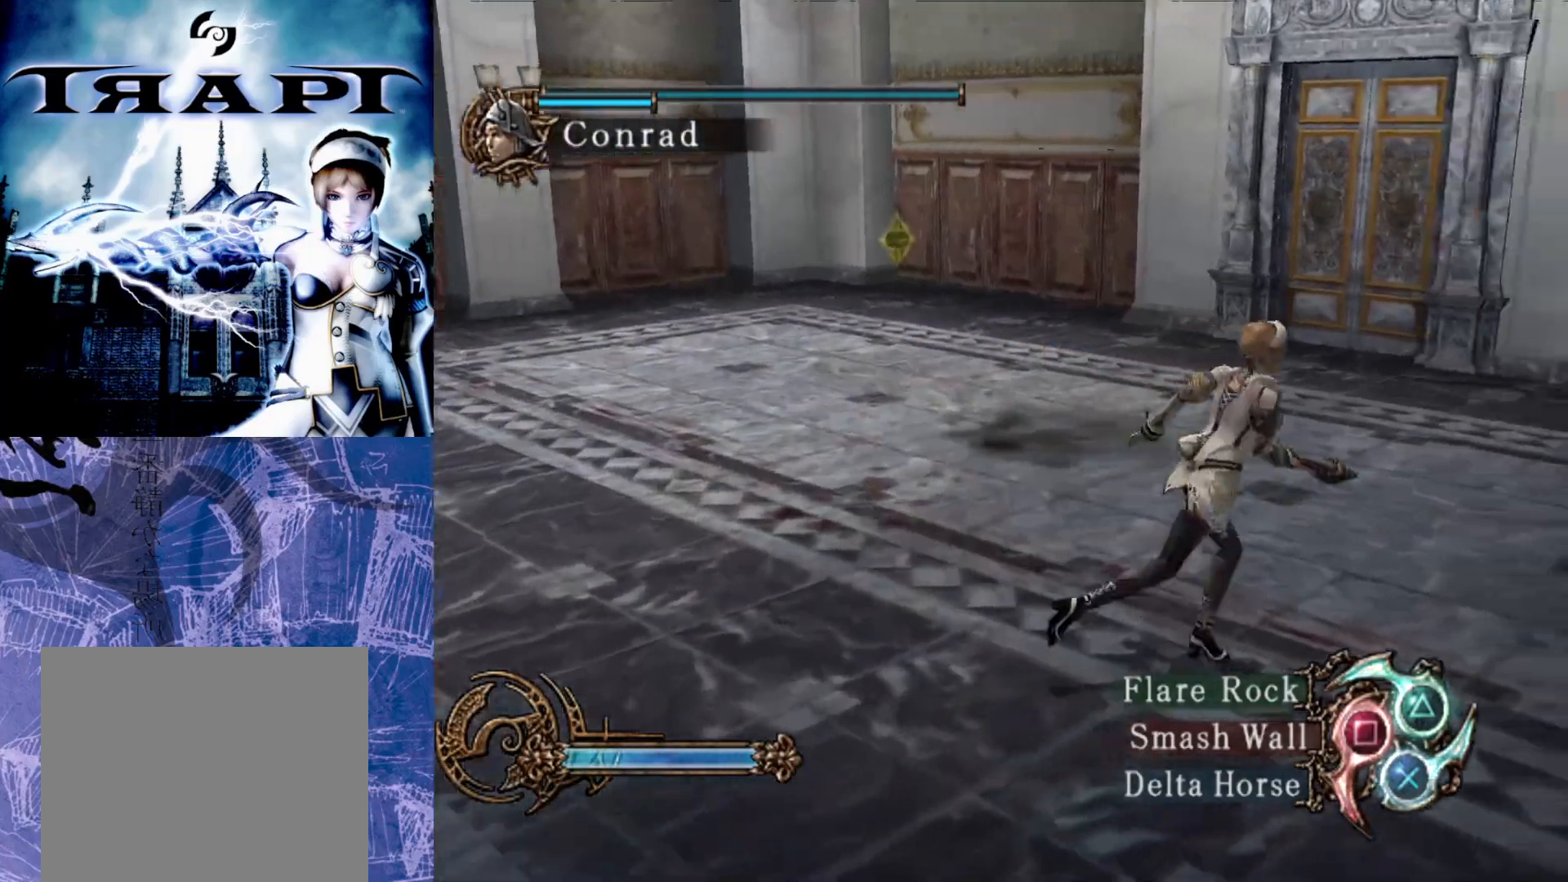
{"buttons": [], "left_stick": "center", "right_stick": "right", "events": [[167, "left_stick", "center"], [167, "right_stick", "left"], [267, "right_stick", "center"], [333, "right_stick", "right"]]}
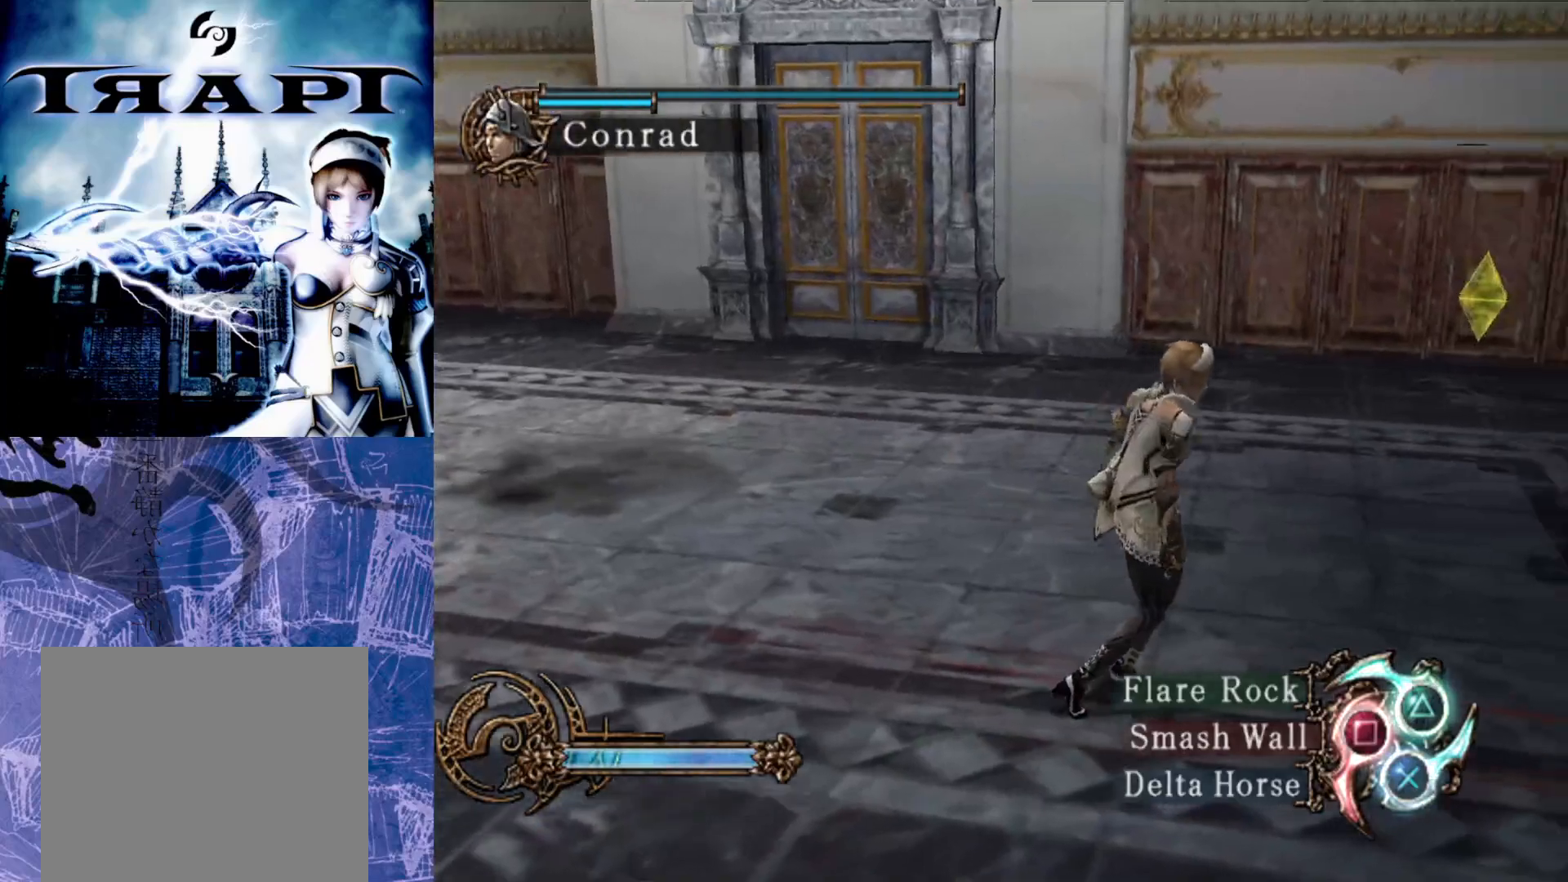
{"buttons": [], "left_stick": "center", "right_stick": "right", "events": [[100, "left_stick", "right"], [350, "left_stick", "center"]]}
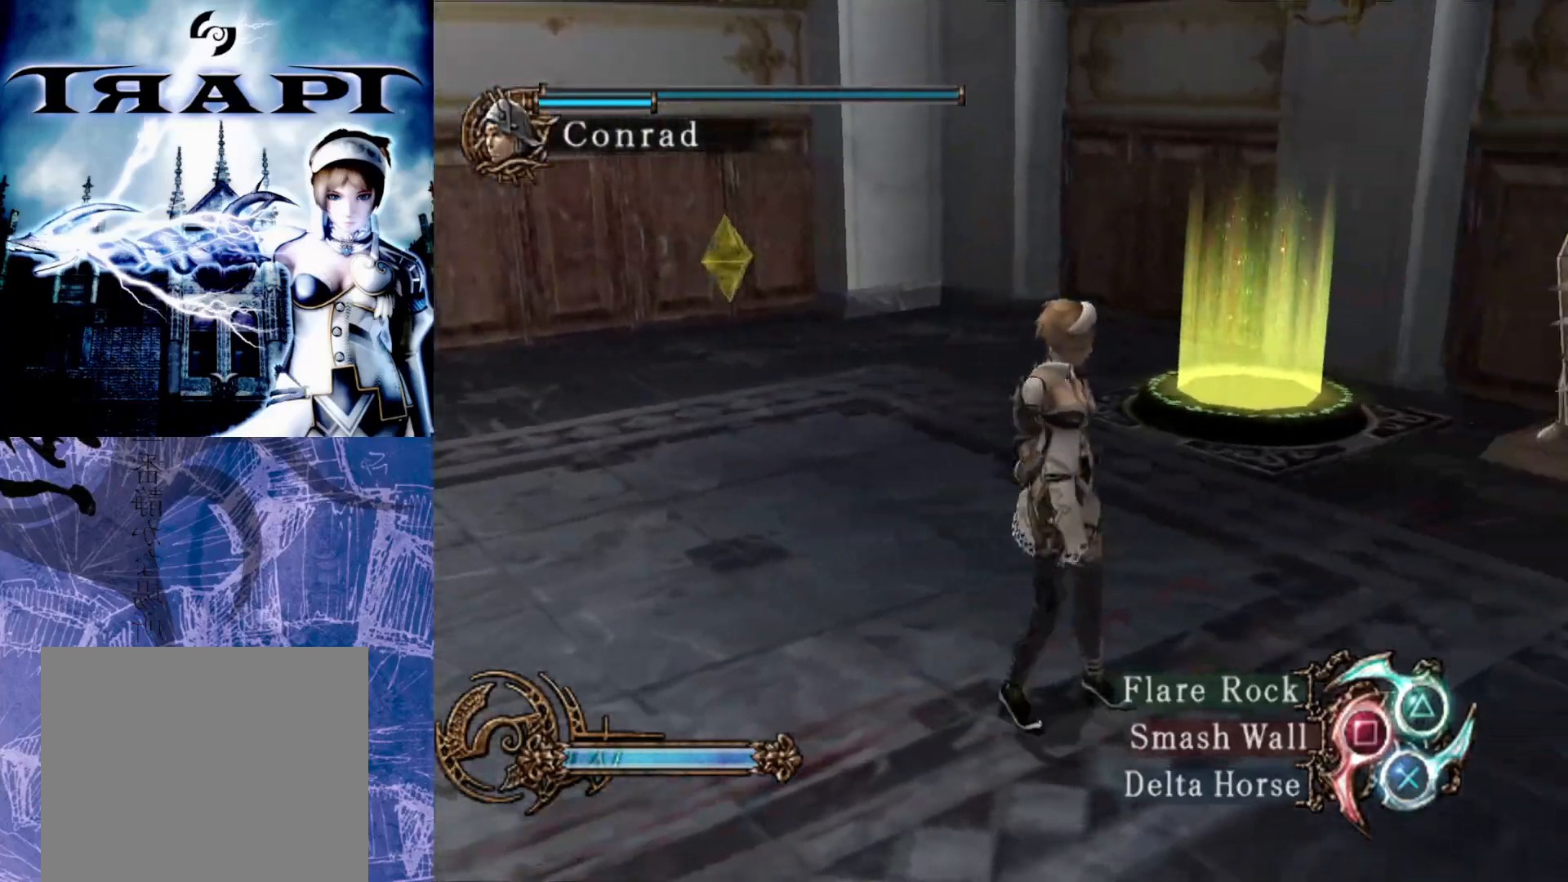
{"buttons": [], "left_stick": "down", "right_stick": "left", "events": [[50, "right_stick", "center"], [383, "left_stick", "down"], [483, "right_stick", "left"]]}
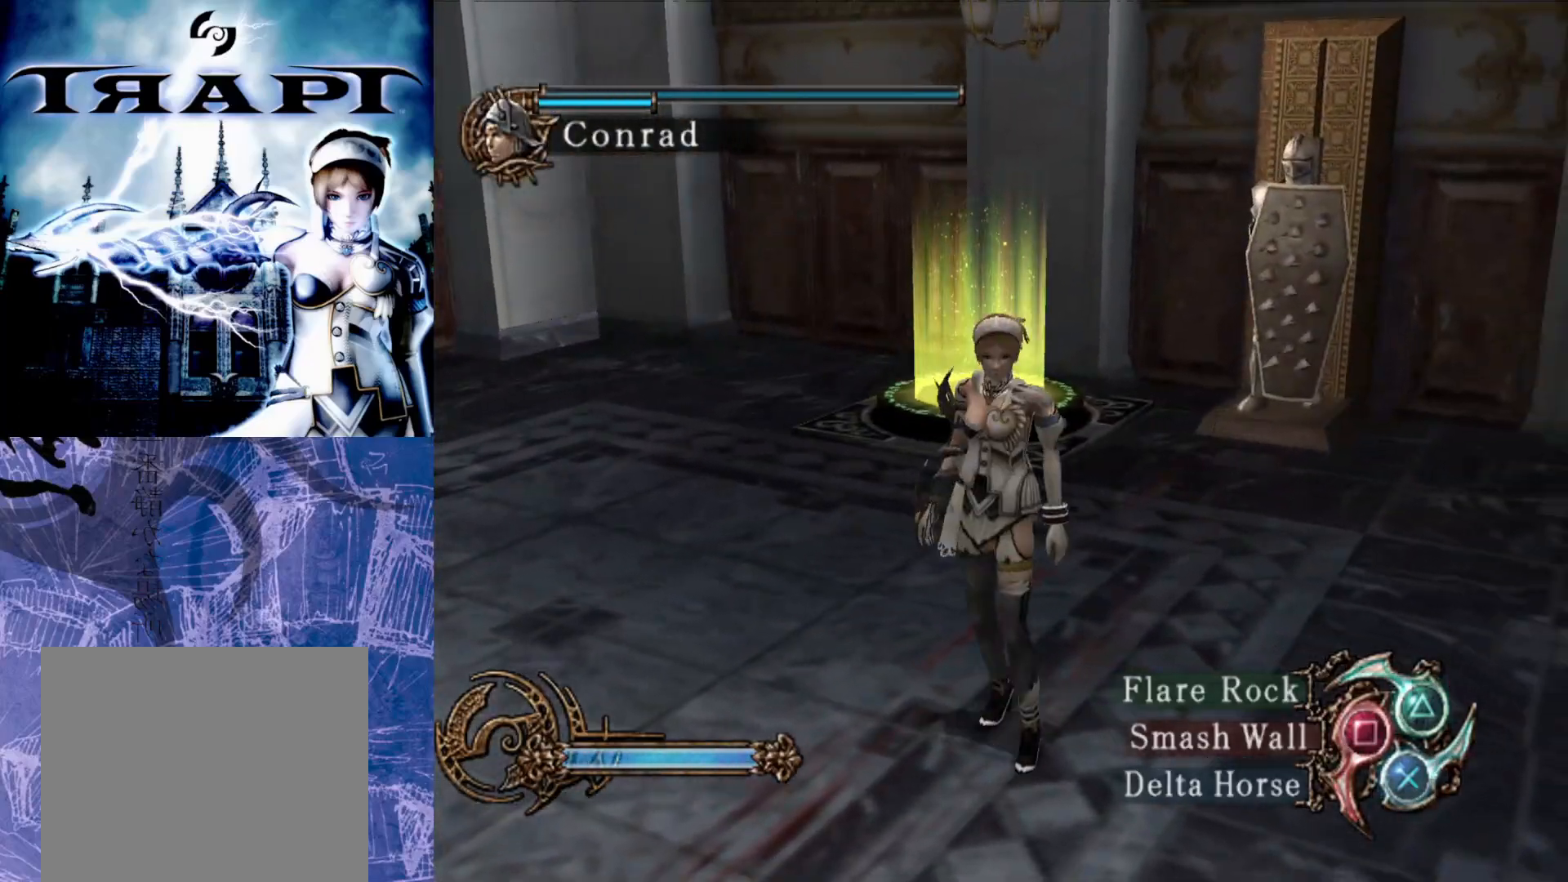
{"buttons": [], "left_stick": "down-left", "right_stick": "left", "events": [[417, "left_stick", "down-left"]]}
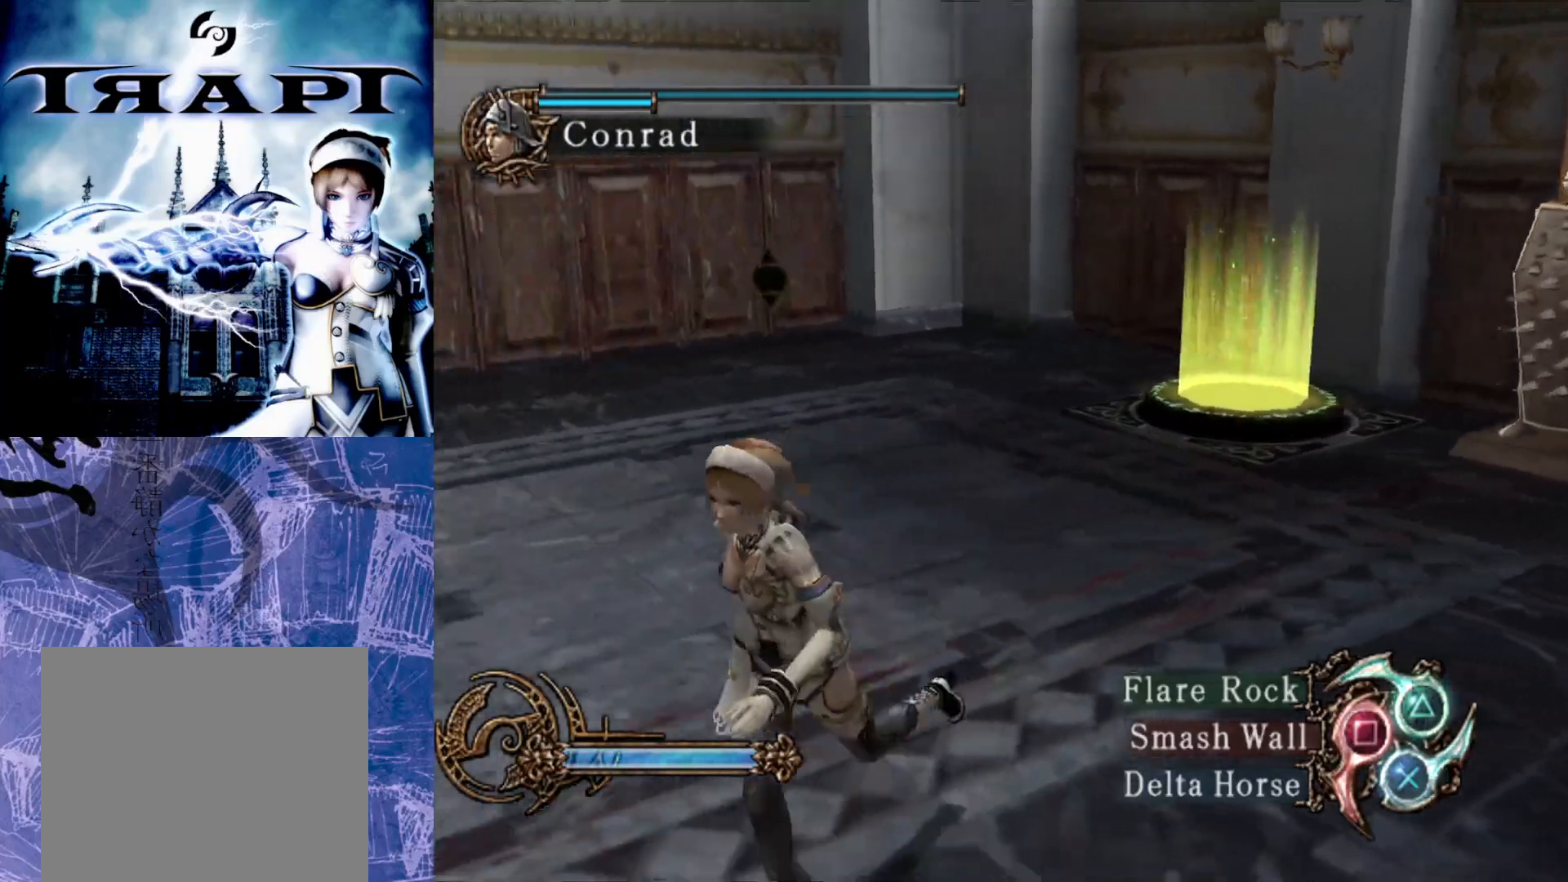
{"buttons": [], "left_stick": "down-left", "right_stick": "center", "events": [[300, "right_stick", "center"]]}
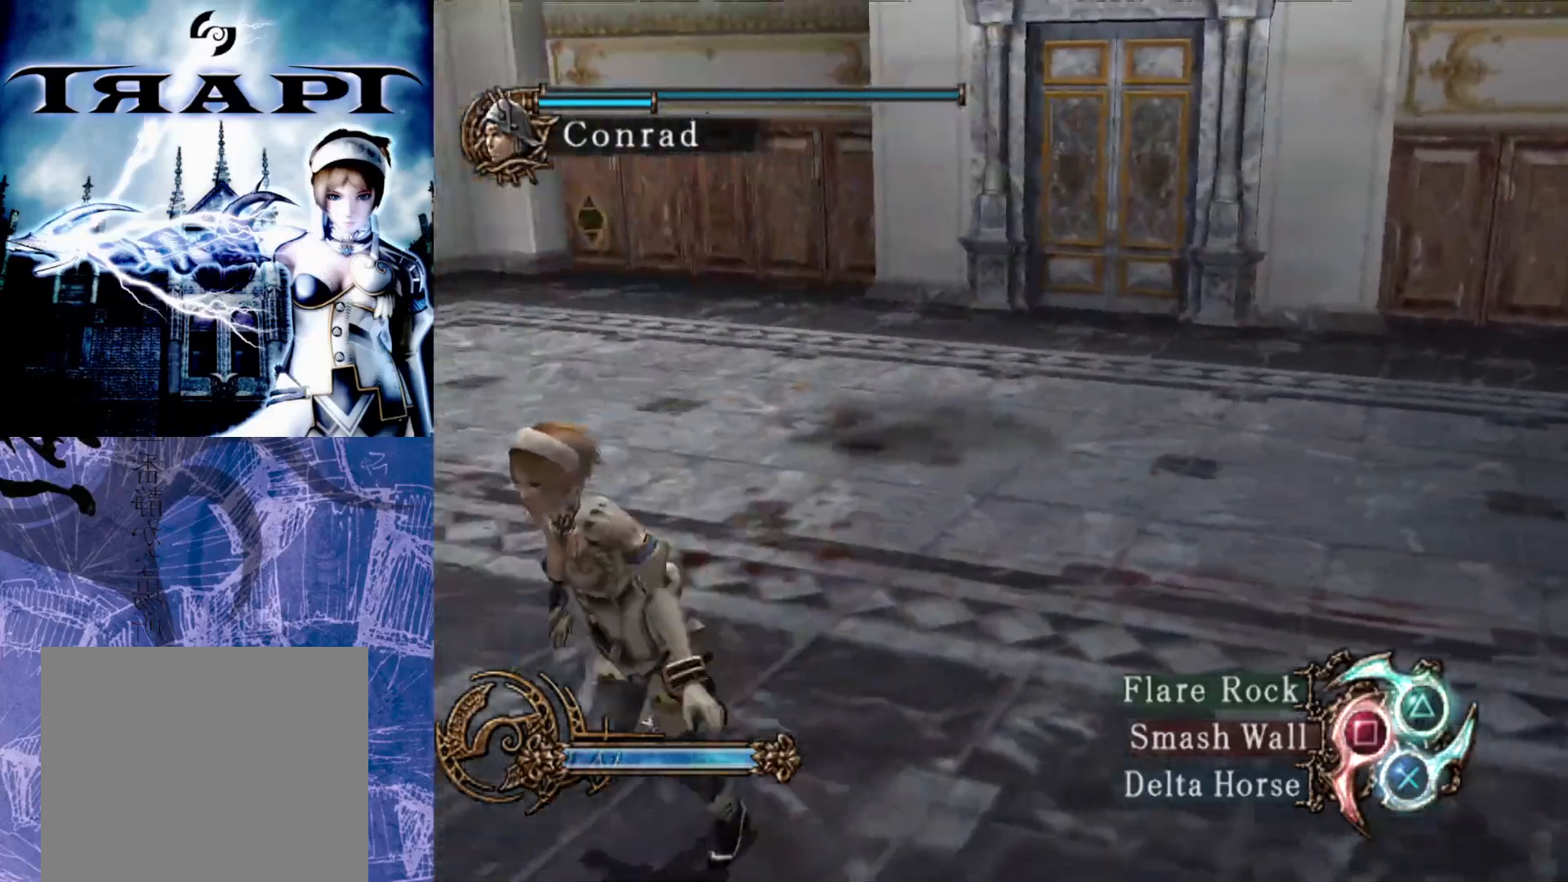
{"buttons": ["R2"], "left_stick": "down-left", "right_stick": "center", "events": [[333, "R2", "down"]]}
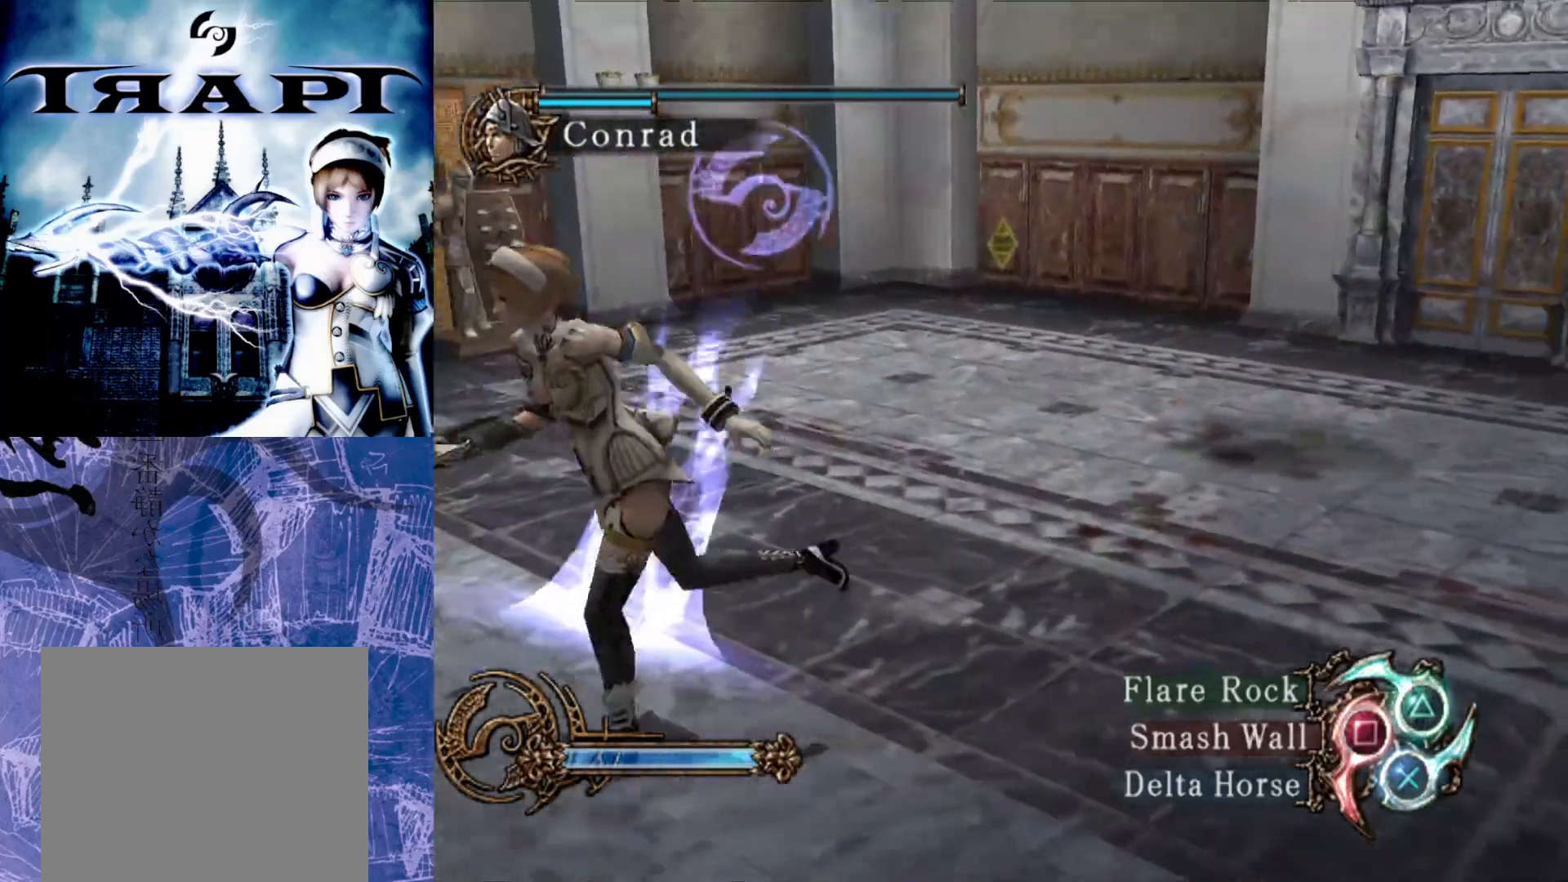
{"buttons": ["R2"], "left_stick": "down-left", "right_stick": "center", "events": []}
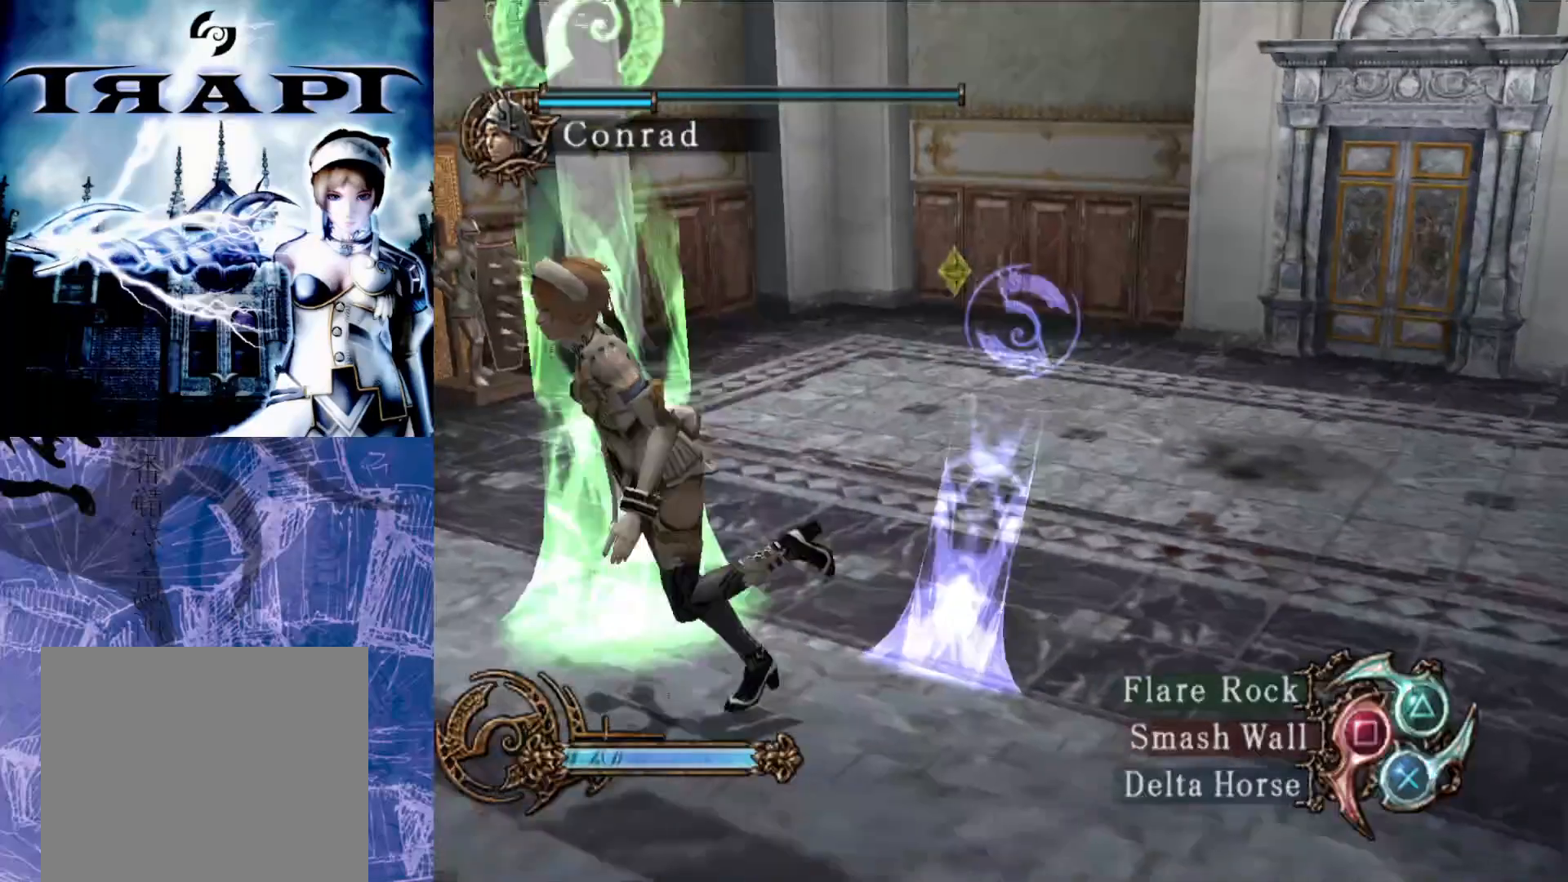
{"buttons": ["R2"], "left_stick": "center", "right_stick": "center", "events": [[433, "left_stick", "center"]]}
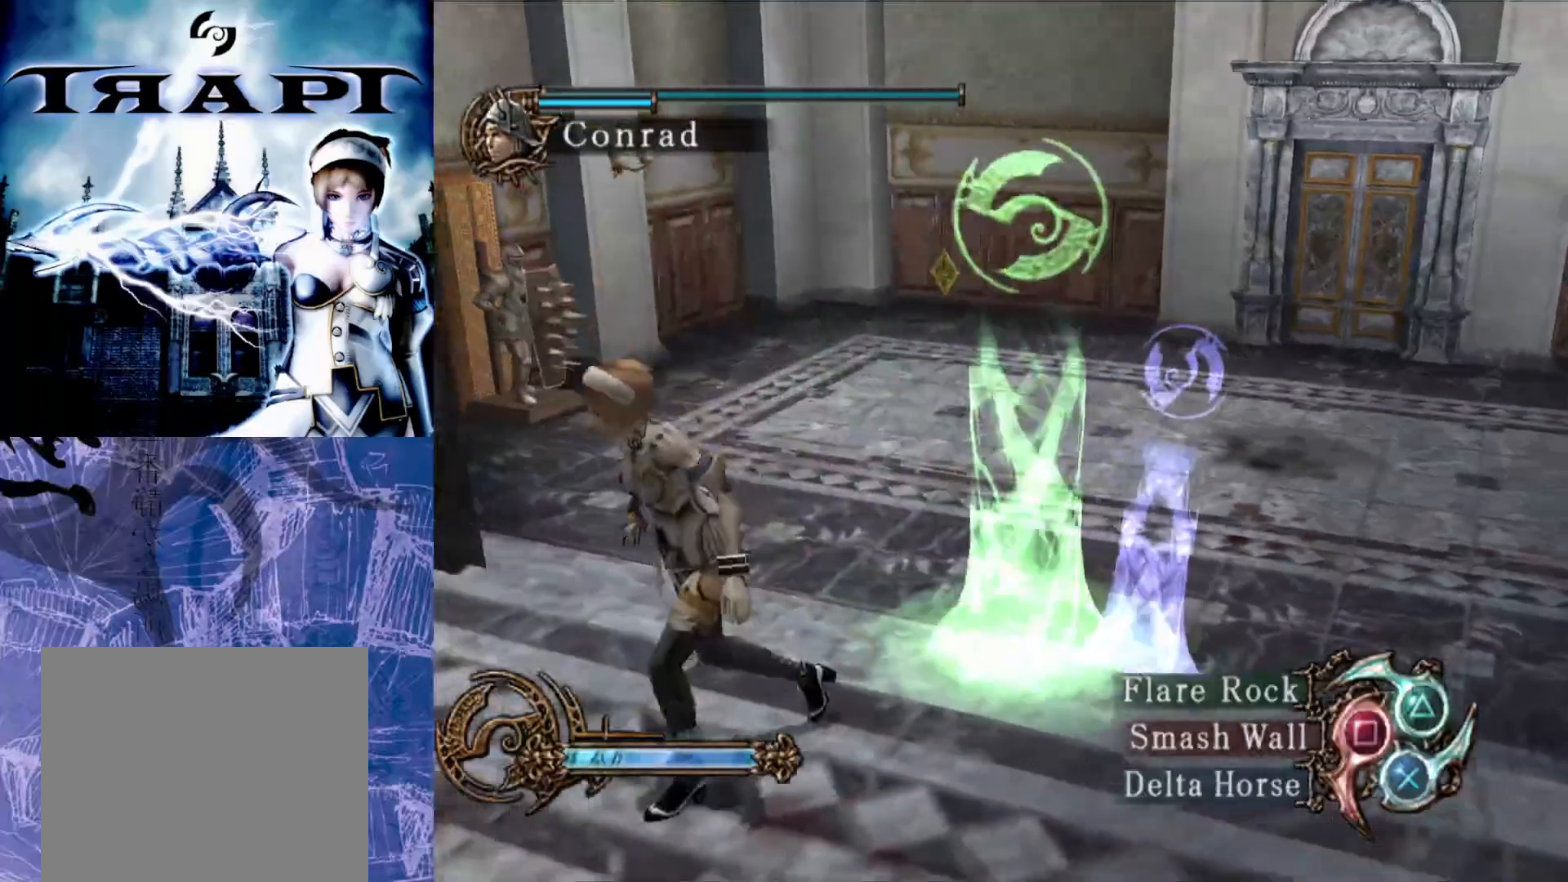
{"buttons": ["R2"], "left_stick": "down", "right_stick": "center", "events": [[433, "left_stick", "down"]]}
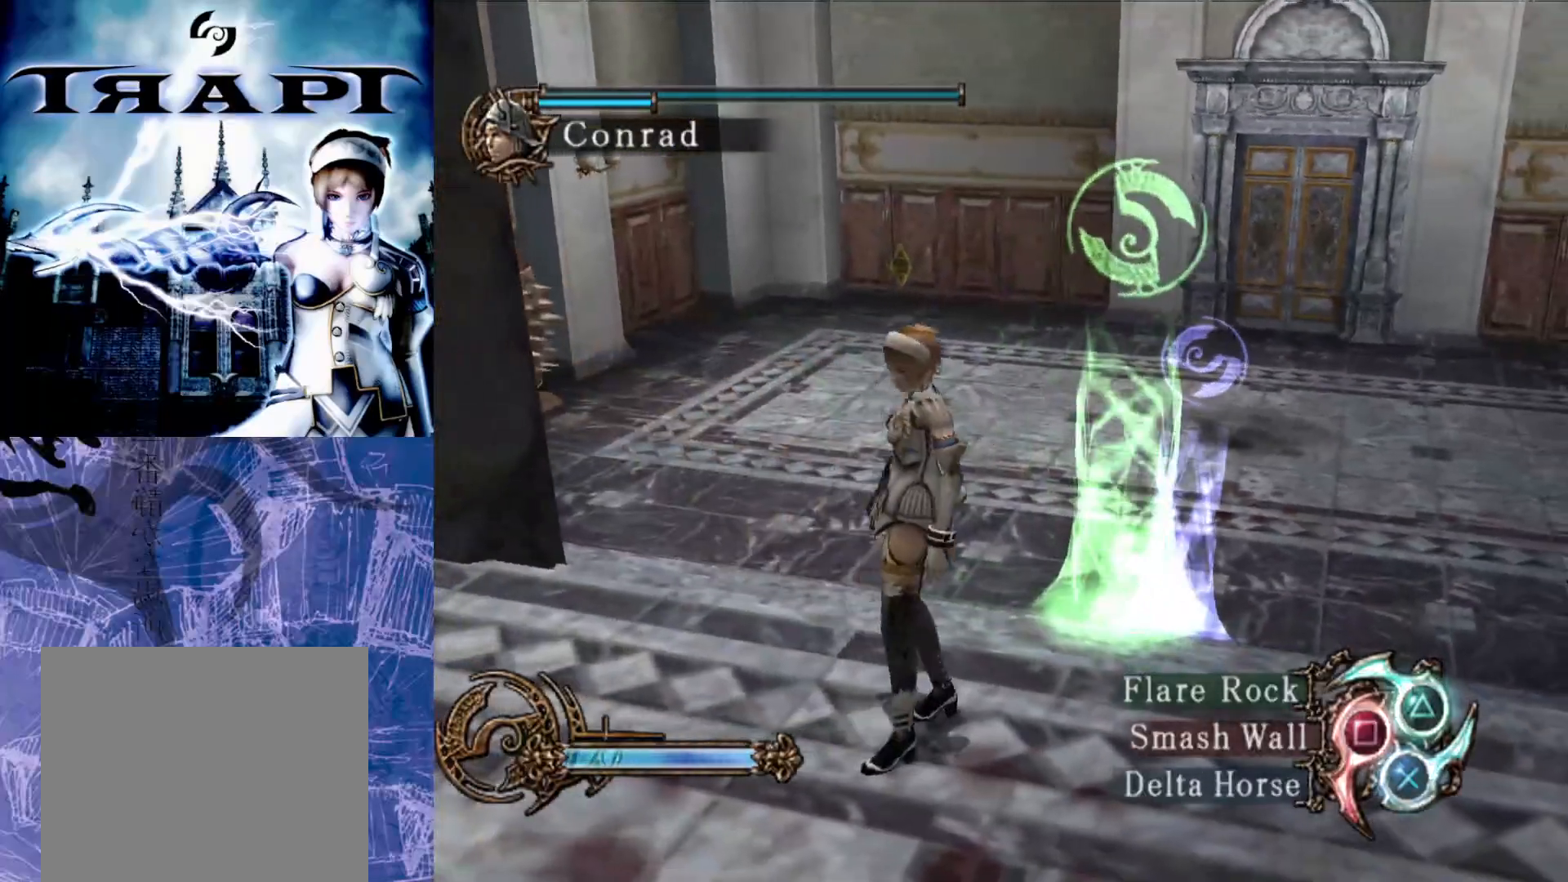
{"buttons": ["R2"], "left_stick": "center", "right_stick": "center", "events": [[267, "left_stick", "center"]]}
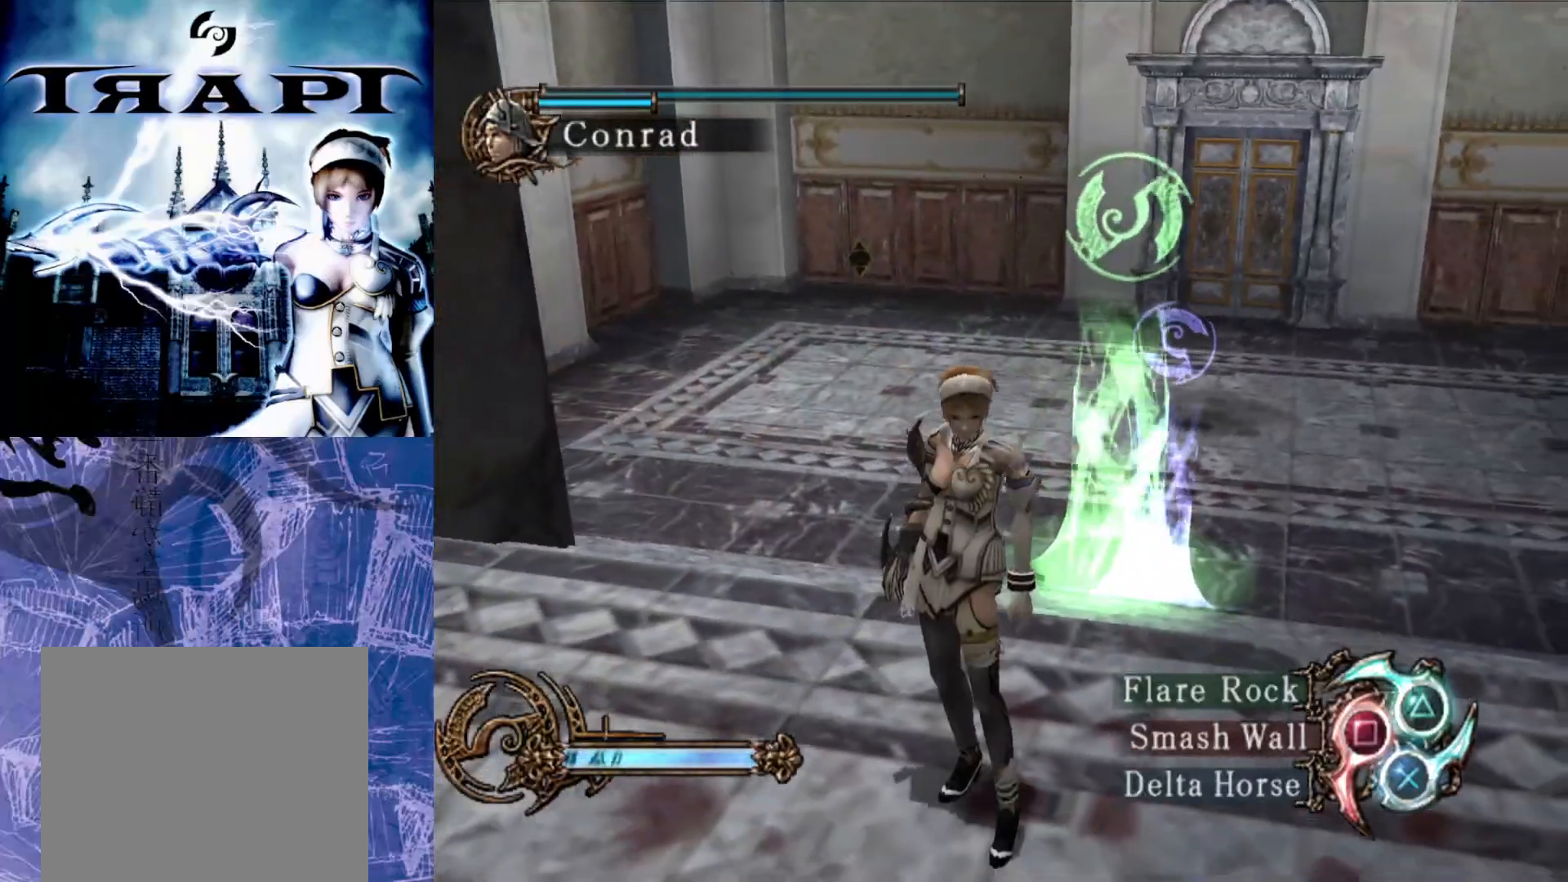
{"buttons": ["R2"], "left_stick": "center", "right_stick": "center", "events": []}
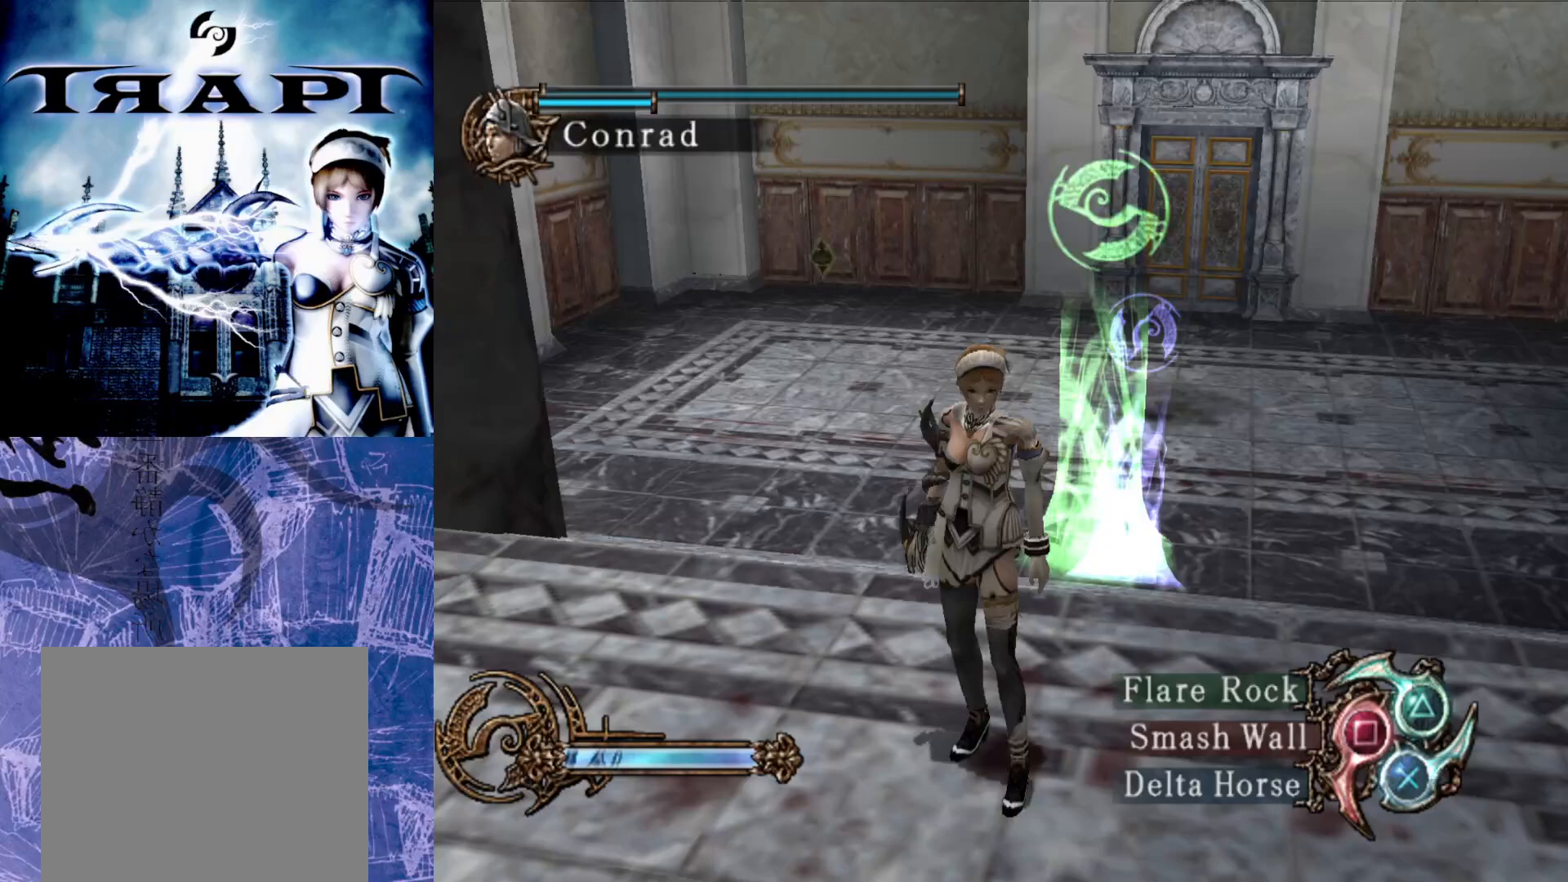
{"buttons": [], "left_stick": "up-right", "right_stick": "center", "events": [[200, "R2", "up"], [400, "left_stick", "up-right"]]}
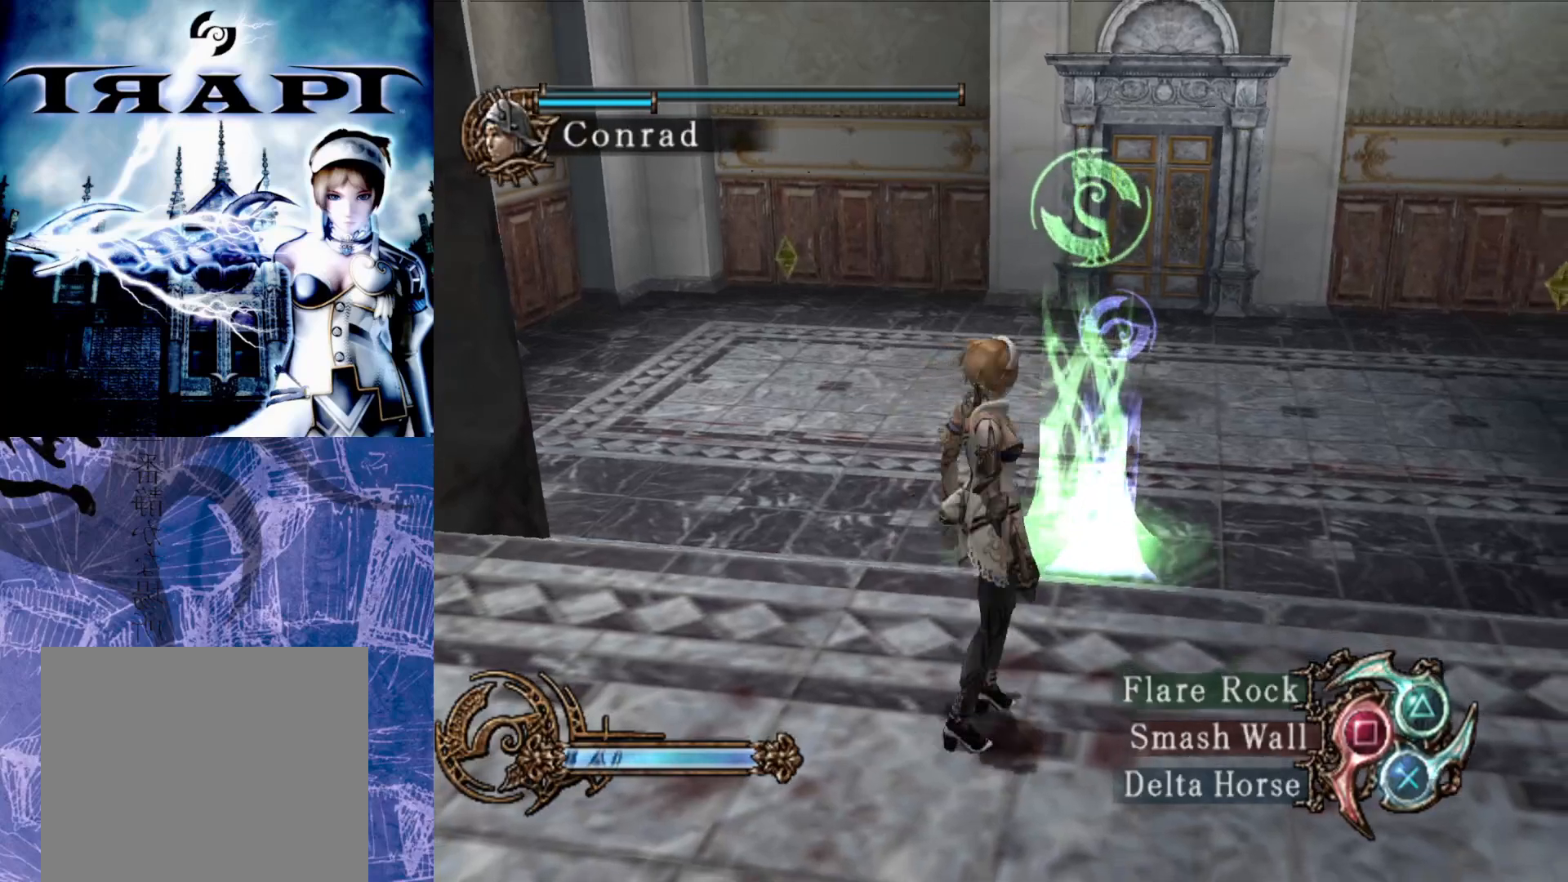
{"buttons": [], "left_stick": "center", "right_stick": "center", "events": [[17, "left_stick", "center"]]}
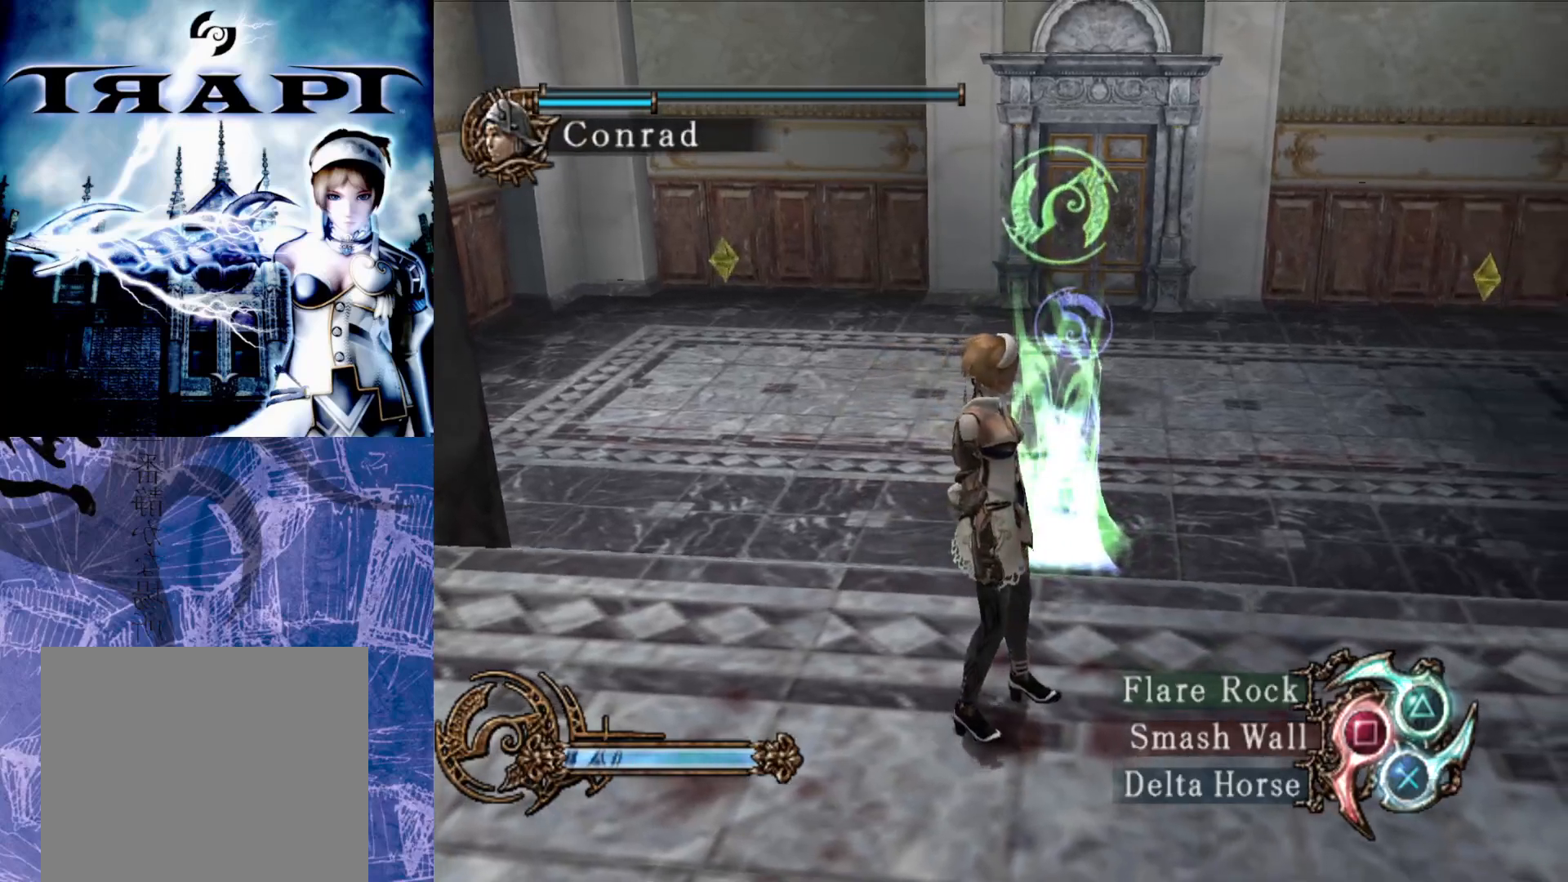
{"buttons": [], "left_stick": "center", "right_stick": "center", "events": []}